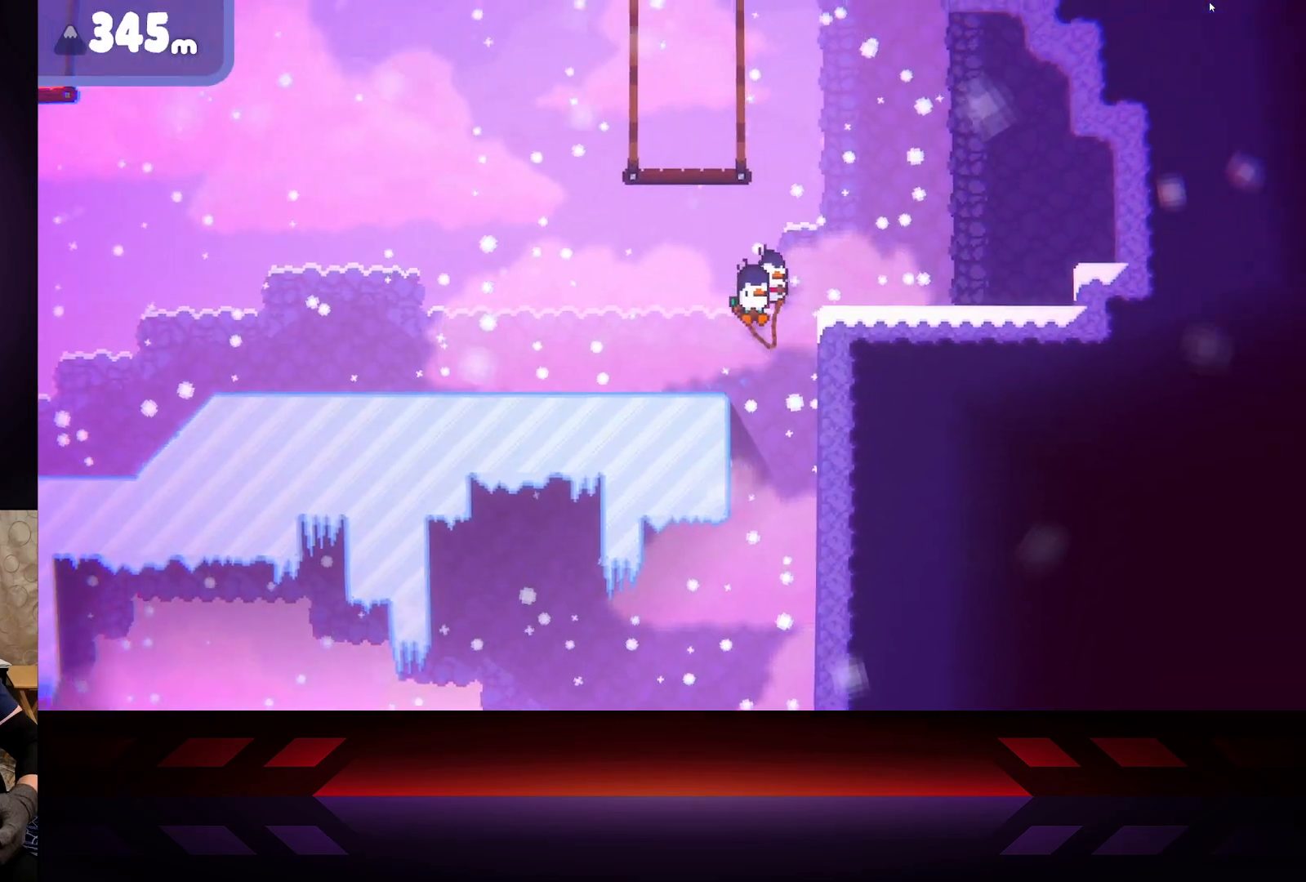
Gameplay with a controller (Xbox layout); each line is a JSON object with the inputs held at the frame after it. "events" lists button and stick changes between this image and that frame as [ms after this image, input, new state], when the widget could be followed in between.
{"buttons": [], "left_stick": "right", "right_stick": "center", "events": [[417, "A", "up"]]}
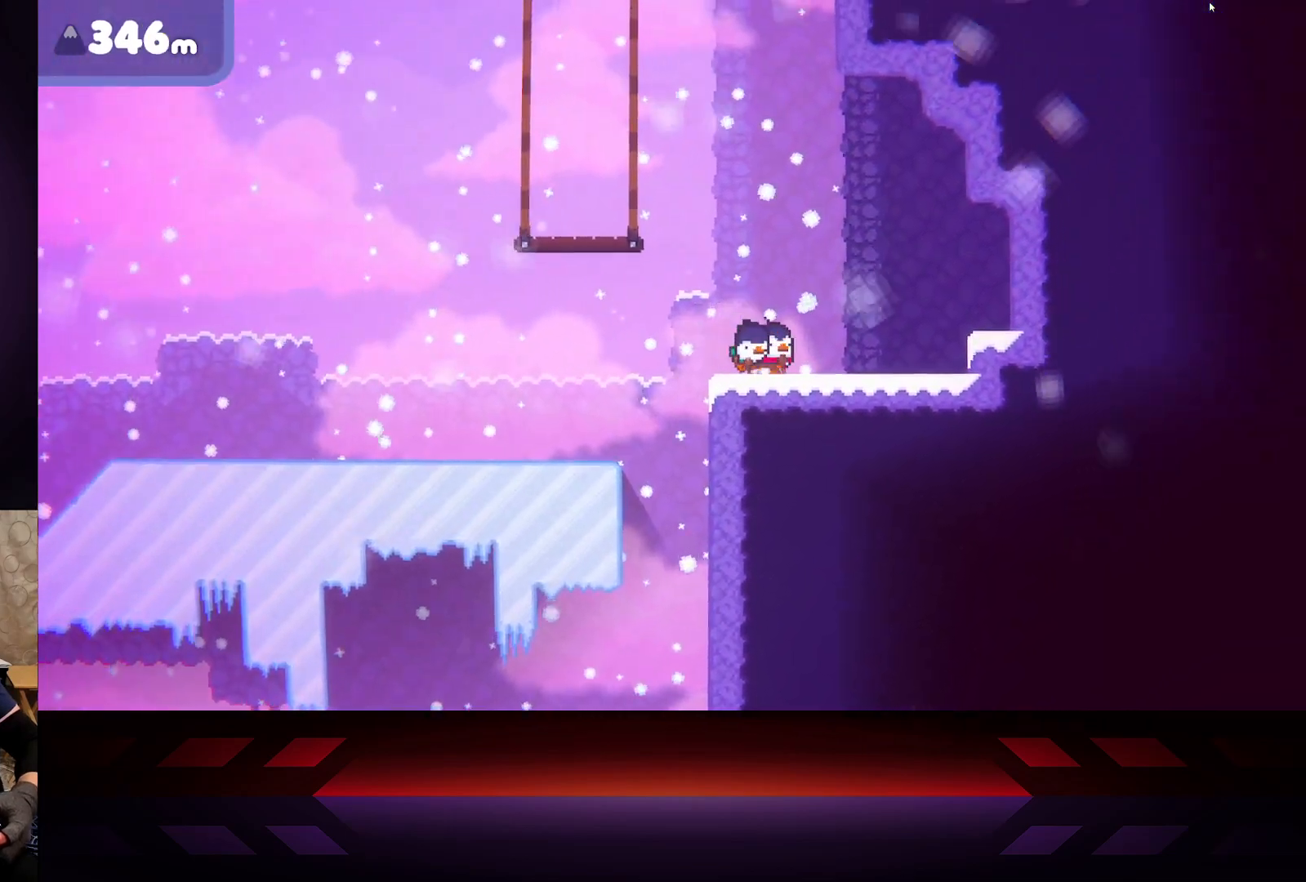
{"buttons": [], "left_stick": "right", "right_stick": "center", "events": []}
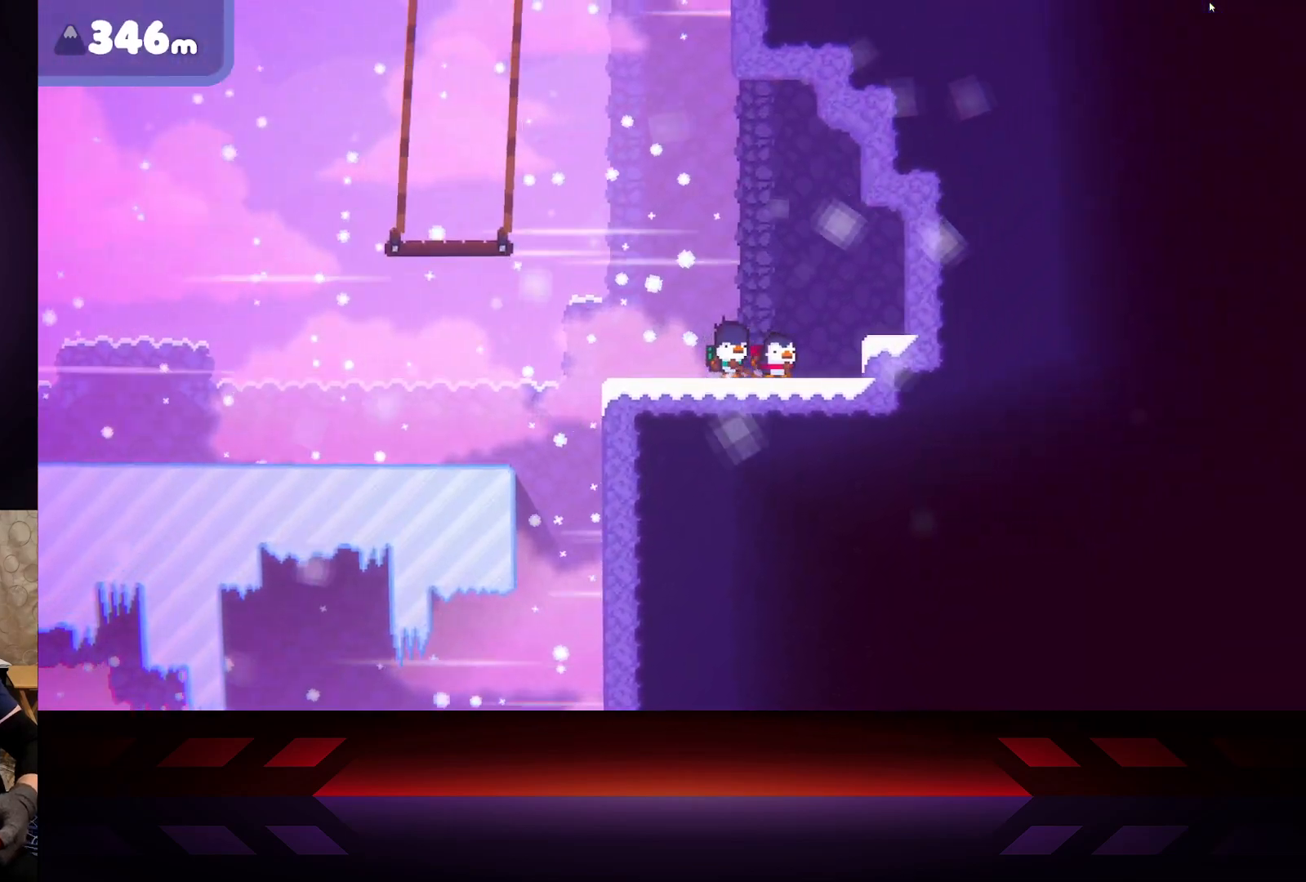
{"buttons": [], "left_stick": "right", "right_stick": "center", "events": []}
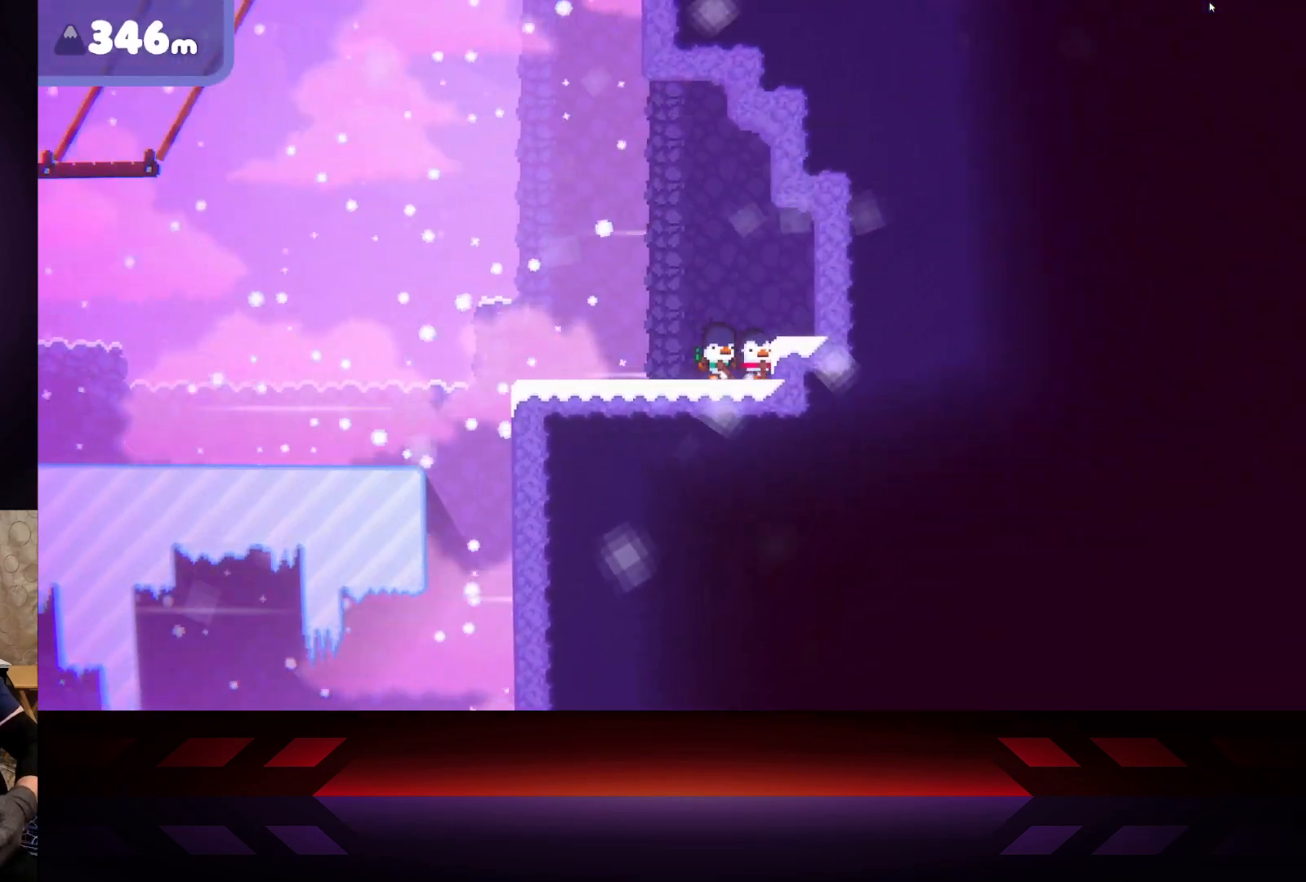
{"buttons": [], "left_stick": "right", "right_stick": "center", "events": [[17, "A", "down"], [383, "A", "up"]]}
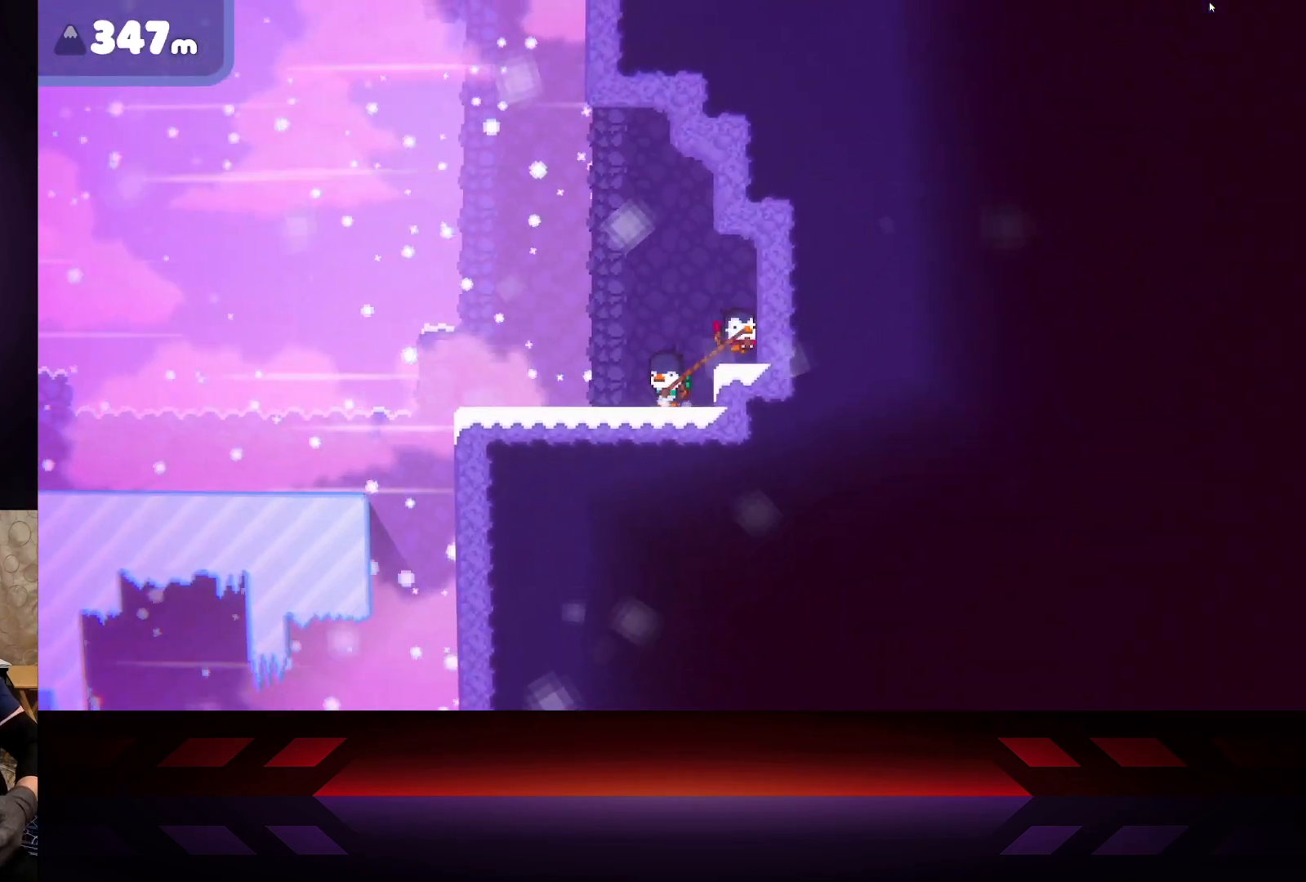
{"buttons": [], "left_stick": "center", "right_stick": "center", "events": [[483, "left_stick", "center"]]}
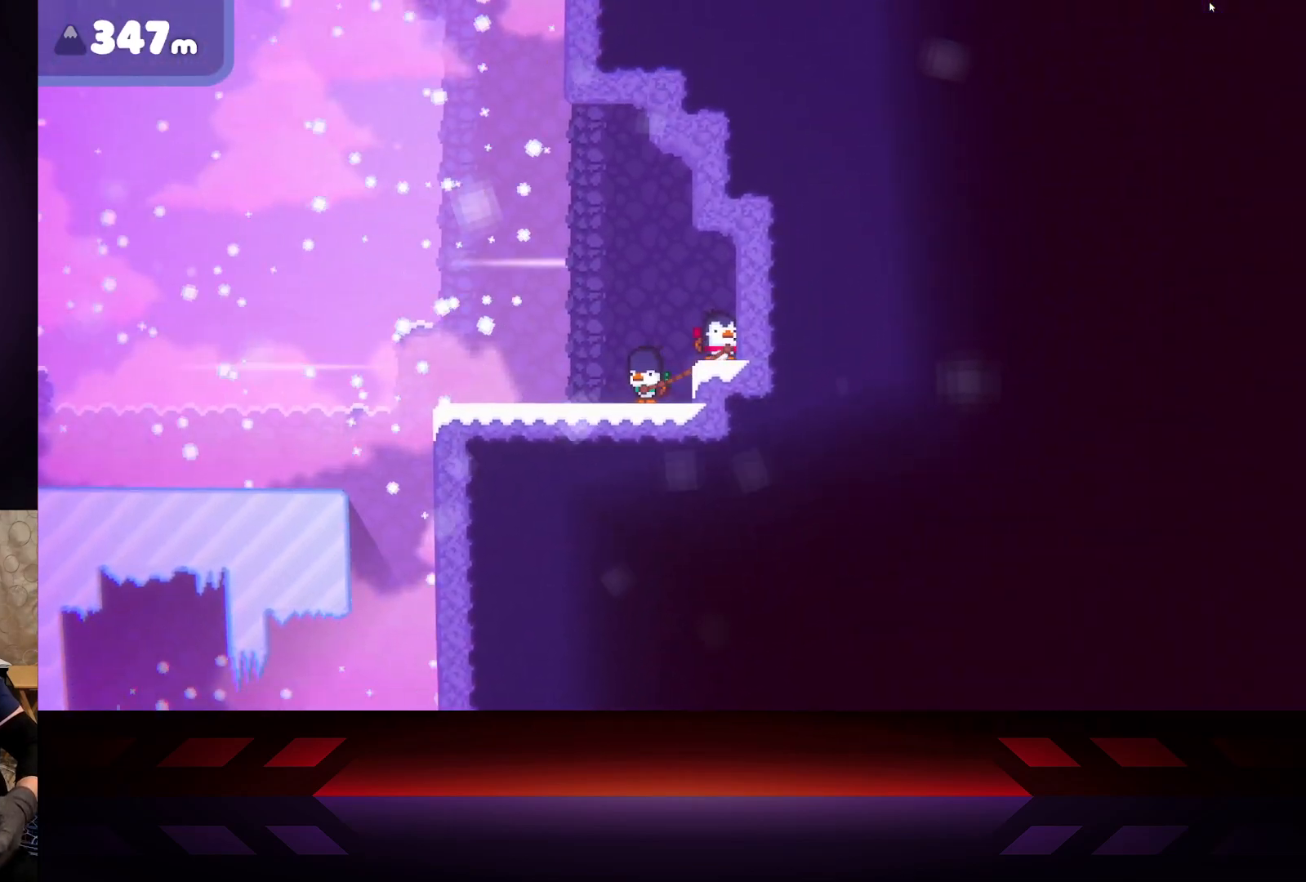
{"buttons": [], "left_stick": "center", "right_stick": "center", "events": []}
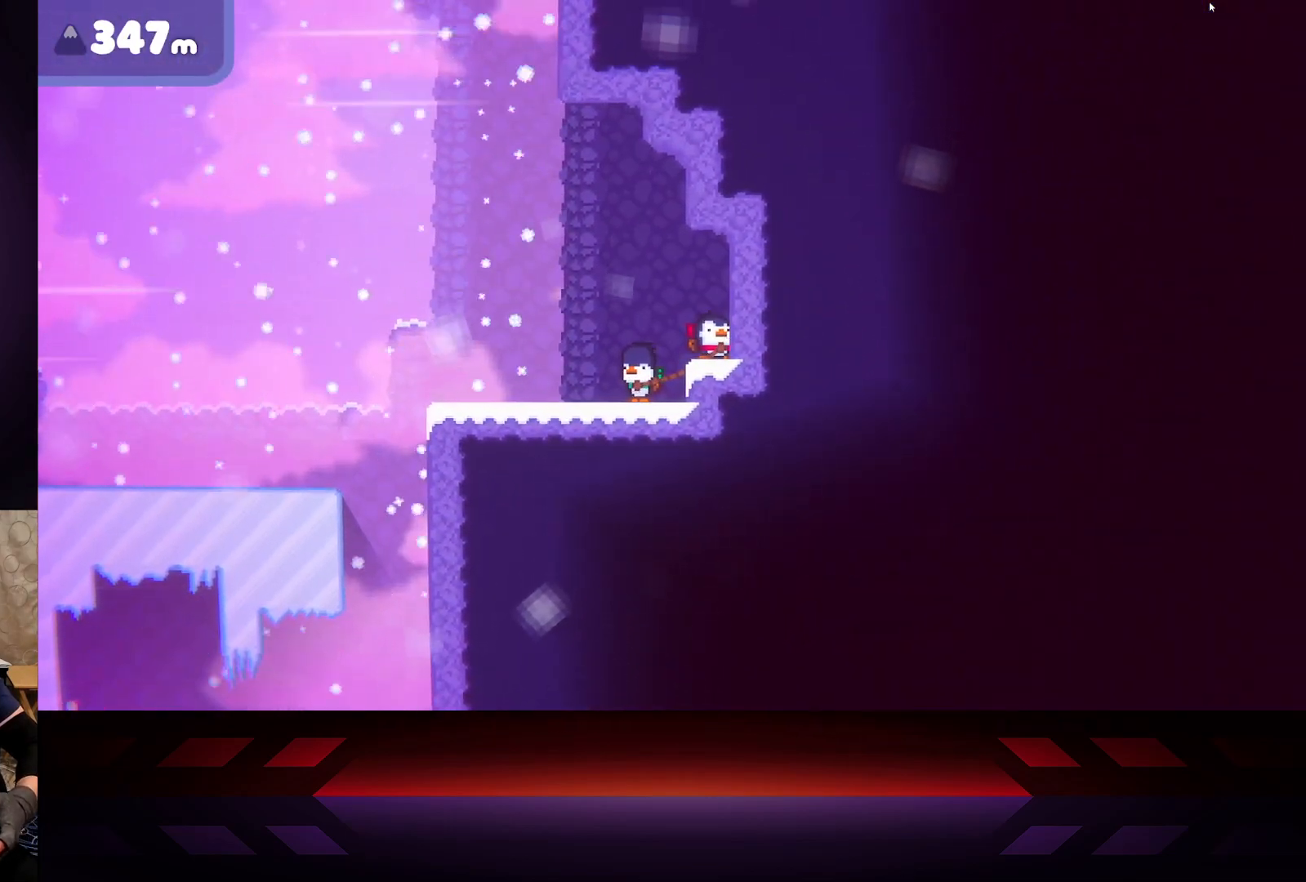
{"buttons": [], "left_stick": "center", "right_stick": "center", "events": [[133, "left_stick", "left"], [483, "left_stick", "center"]]}
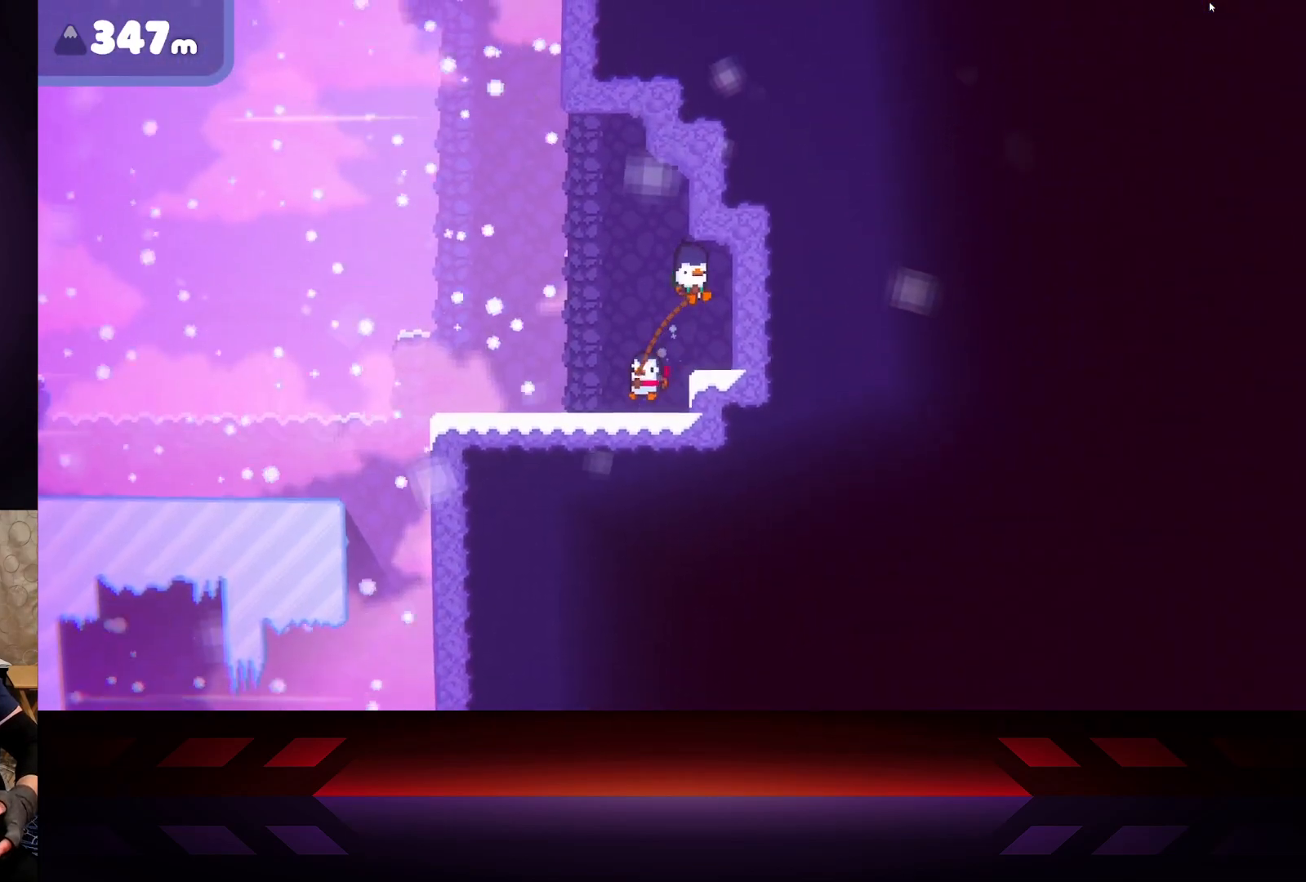
{"buttons": ["A"], "left_stick": "right", "right_stick": "center", "events": [[350, "left_stick", "right"], [433, "A", "down"]]}
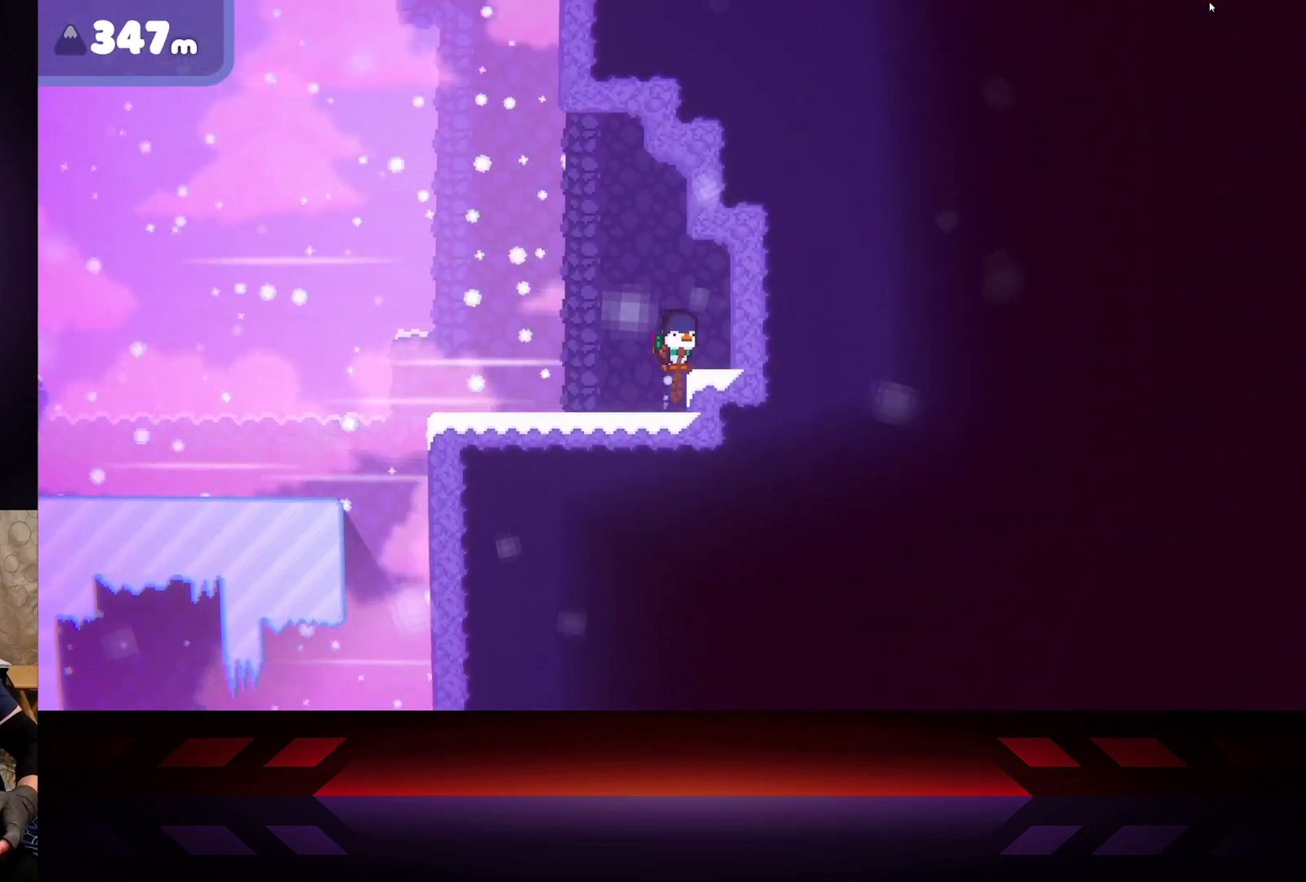
{"buttons": [], "left_stick": "center", "right_stick": "center", "events": [[150, "A", "up"], [417, "left_stick", "center"]]}
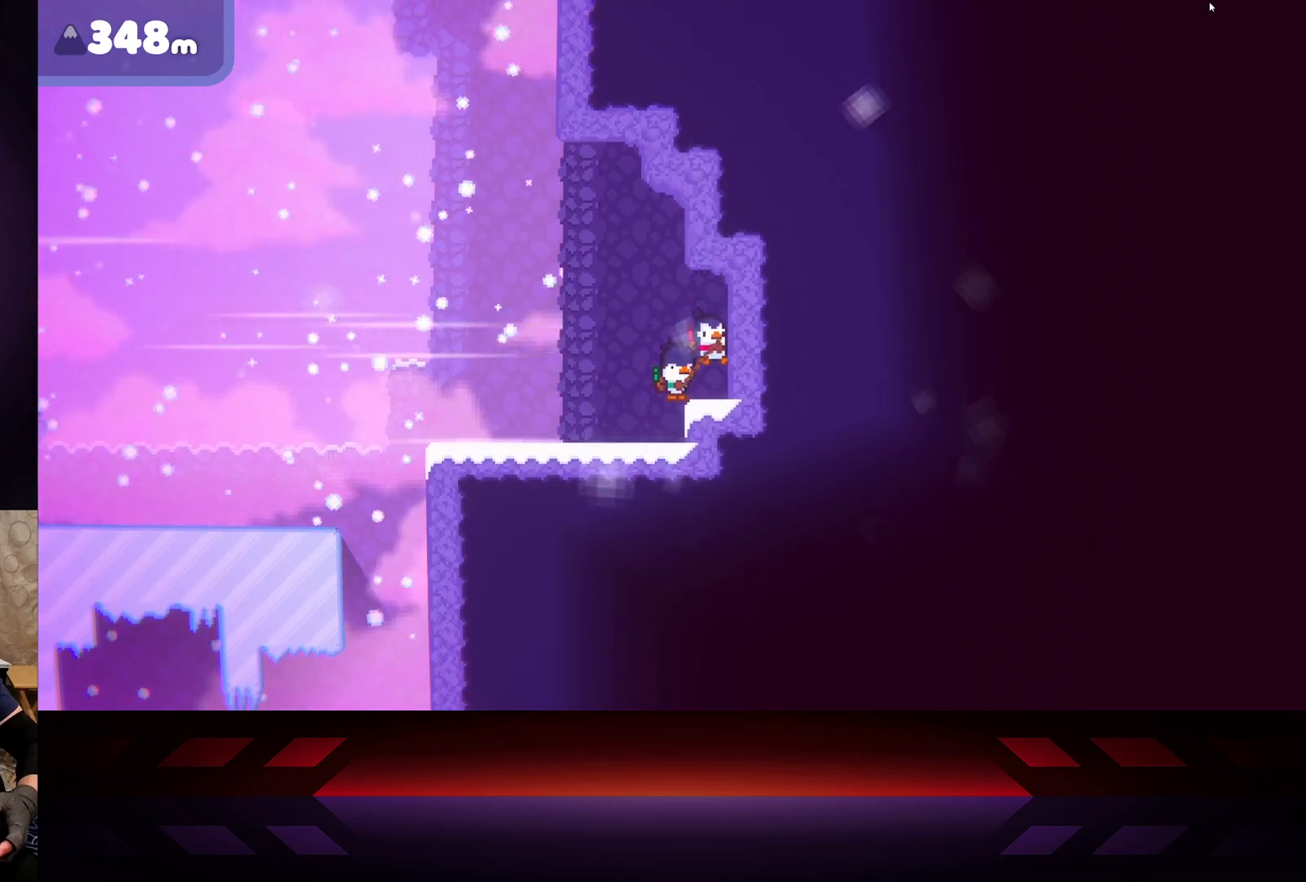
{"buttons": [], "left_stick": "right", "right_stick": "center", "events": [[350, "left_stick", "right"]]}
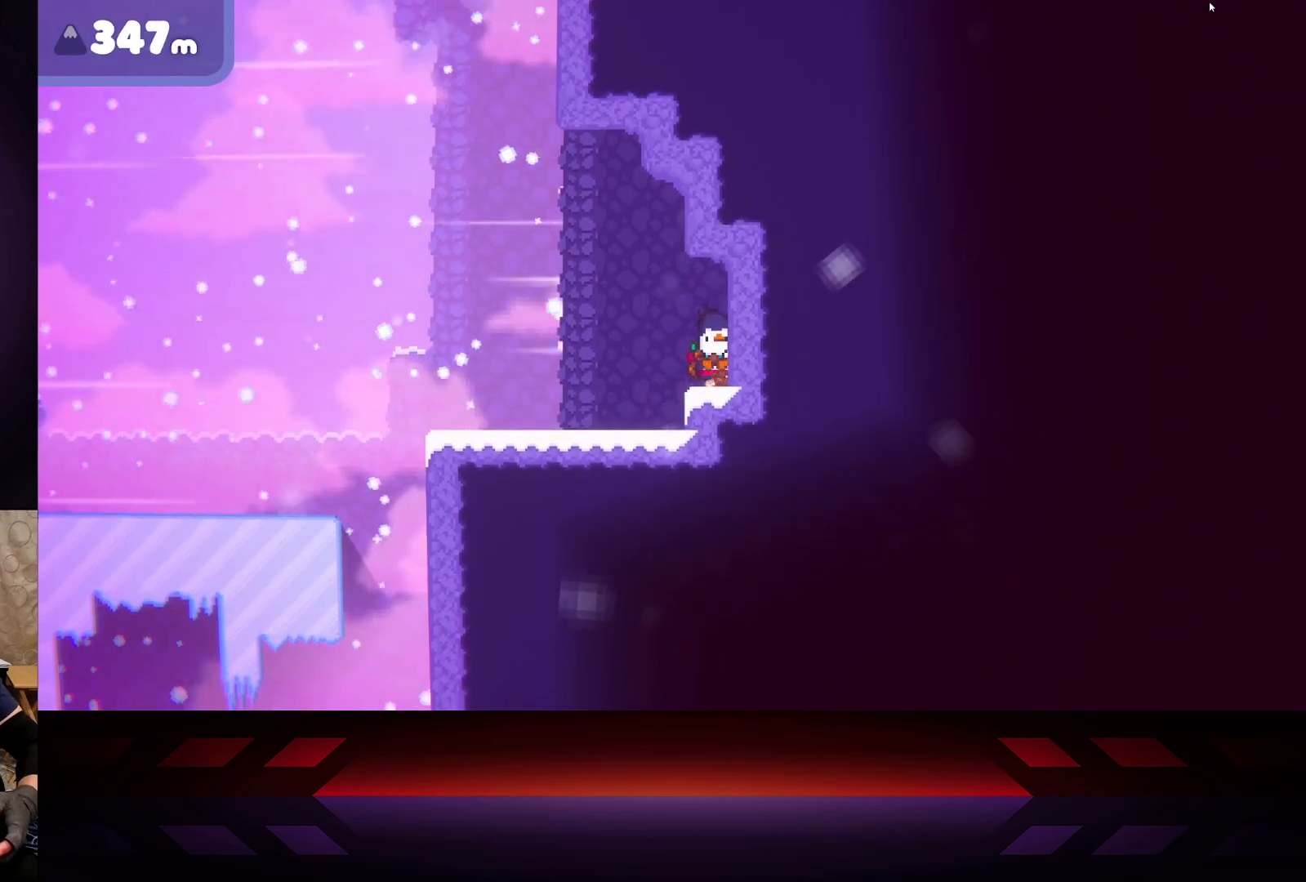
{"buttons": [], "left_stick": "left", "right_stick": "center", "events": [[217, "left_stick", "left"]]}
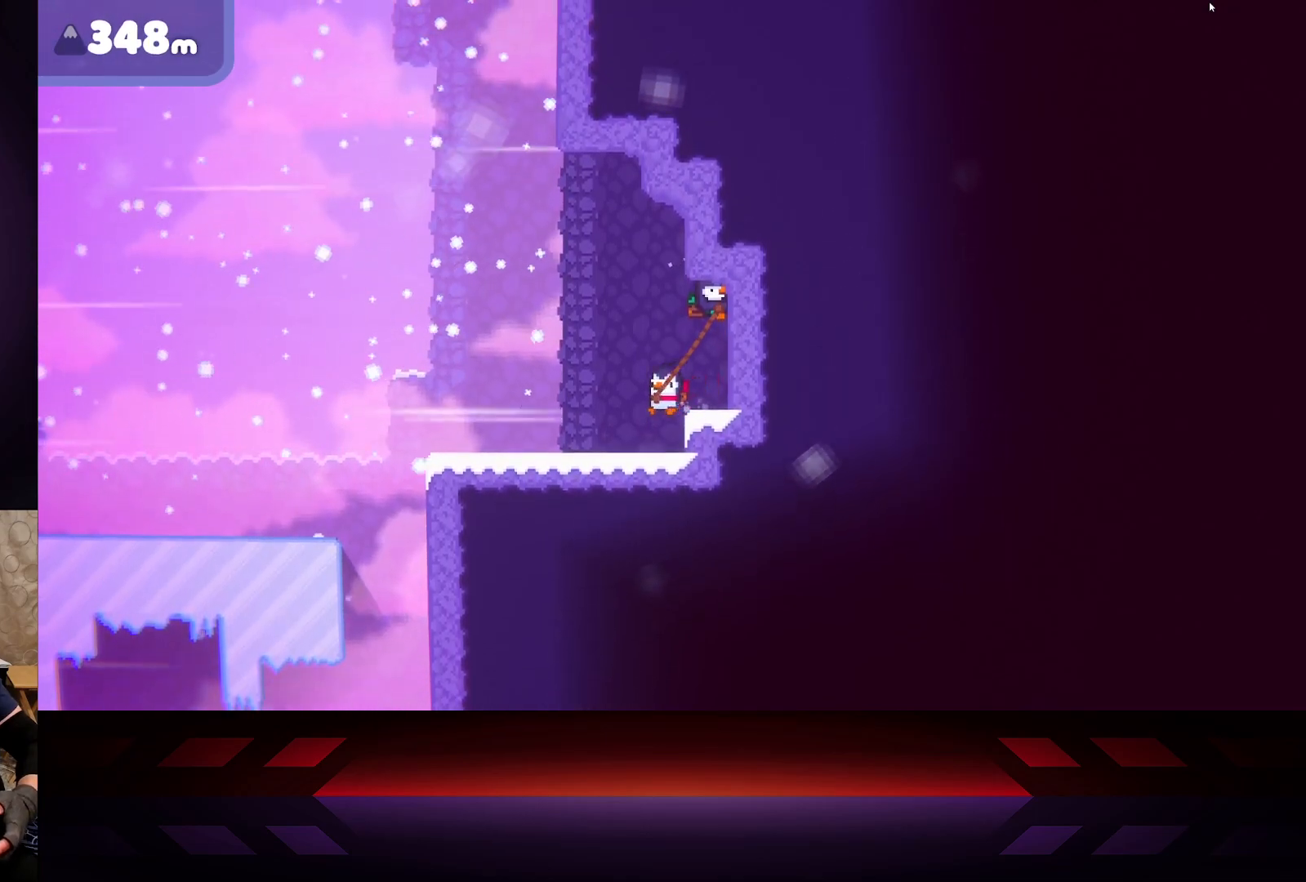
{"buttons": ["A"], "left_stick": "right", "right_stick": "center", "events": [[317, "left_stick", "center"], [383, "left_stick", "right"], [467, "A", "down"]]}
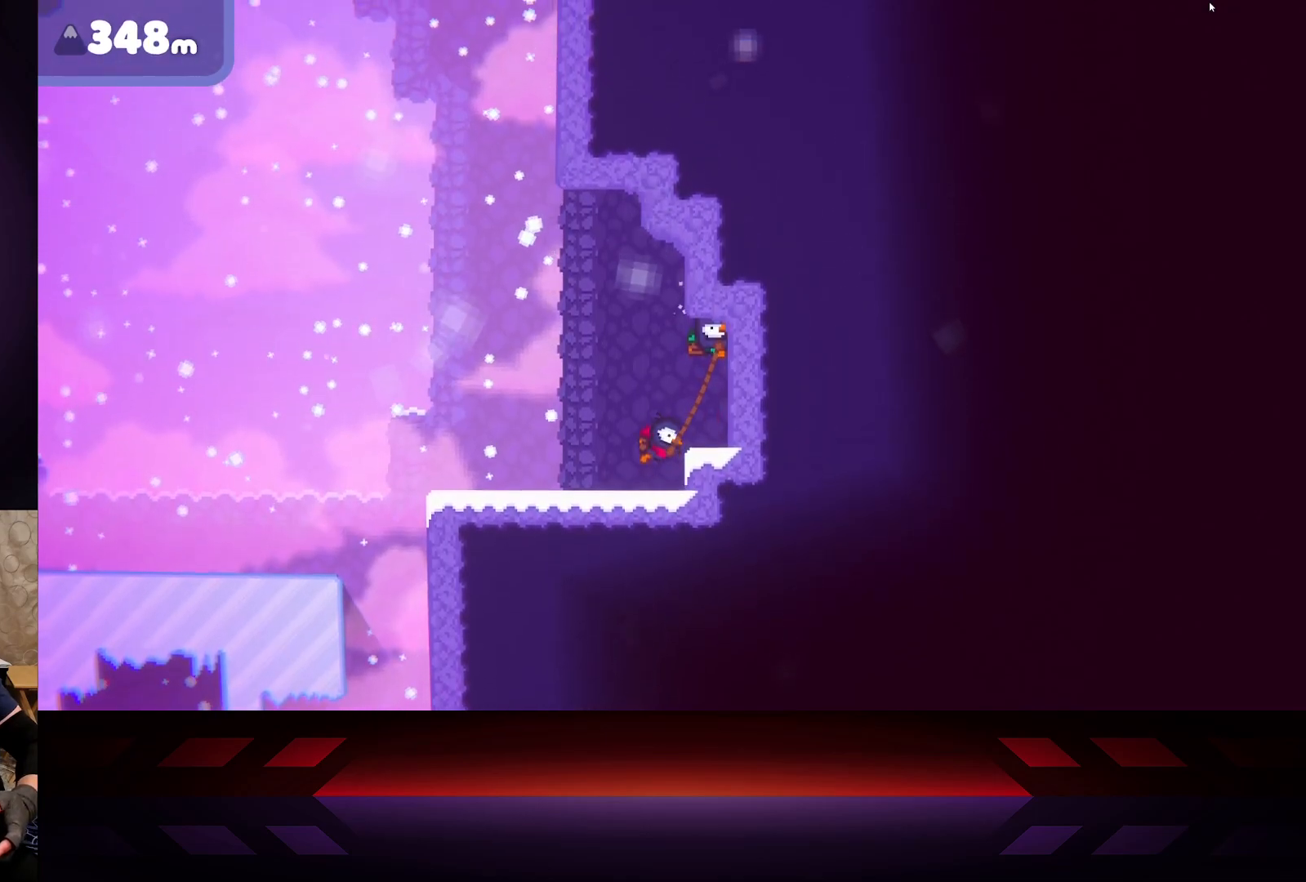
{"buttons": ["A"], "left_stick": "right", "right_stick": "center", "events": [[167, "A", "up"], [500, "A", "down"]]}
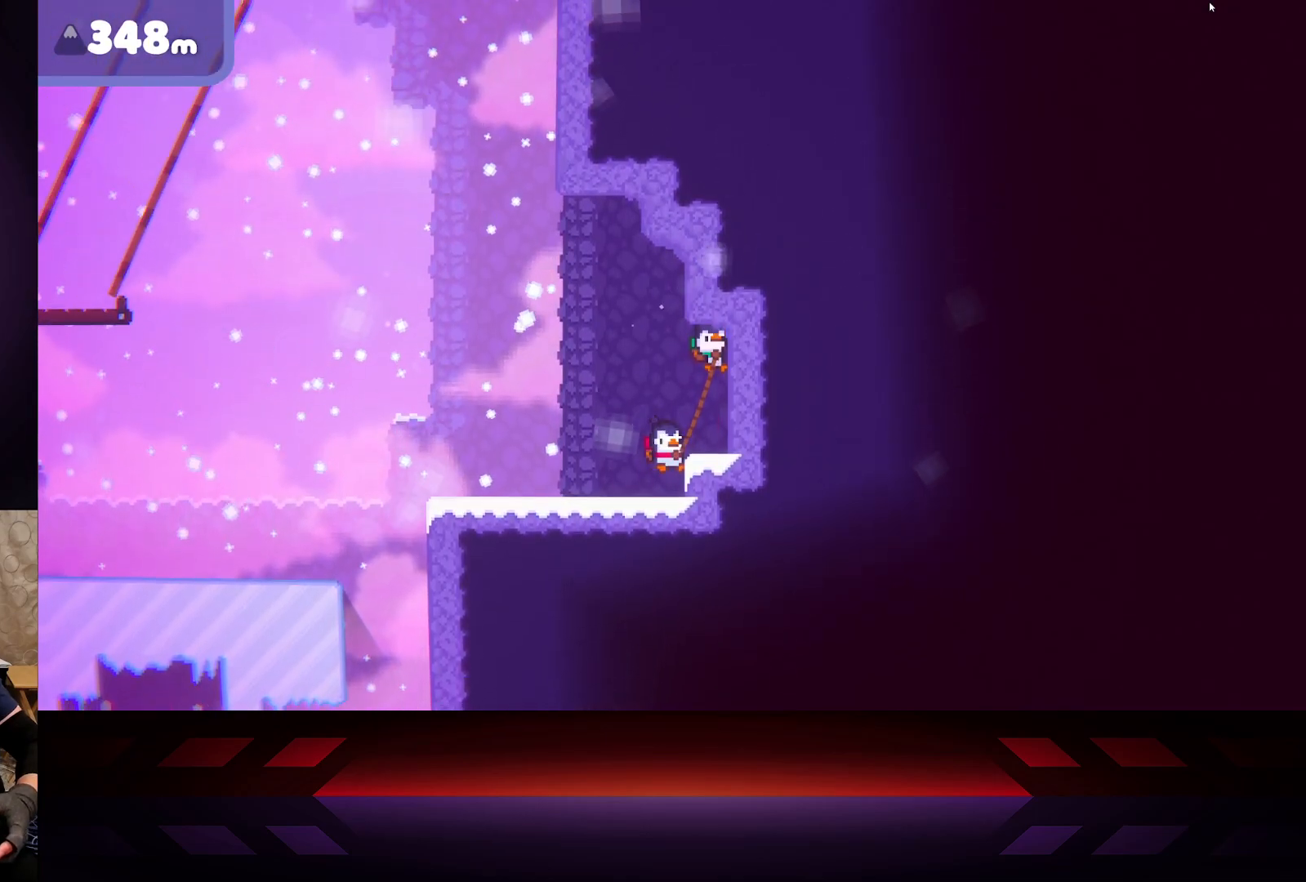
{"buttons": [], "left_stick": "left", "right_stick": "center", "events": [[150, "A", "up"], [183, "left_stick", "center"], [233, "left_stick", "left"], [383, "left_stick", "center"], [467, "left_stick", "left"]]}
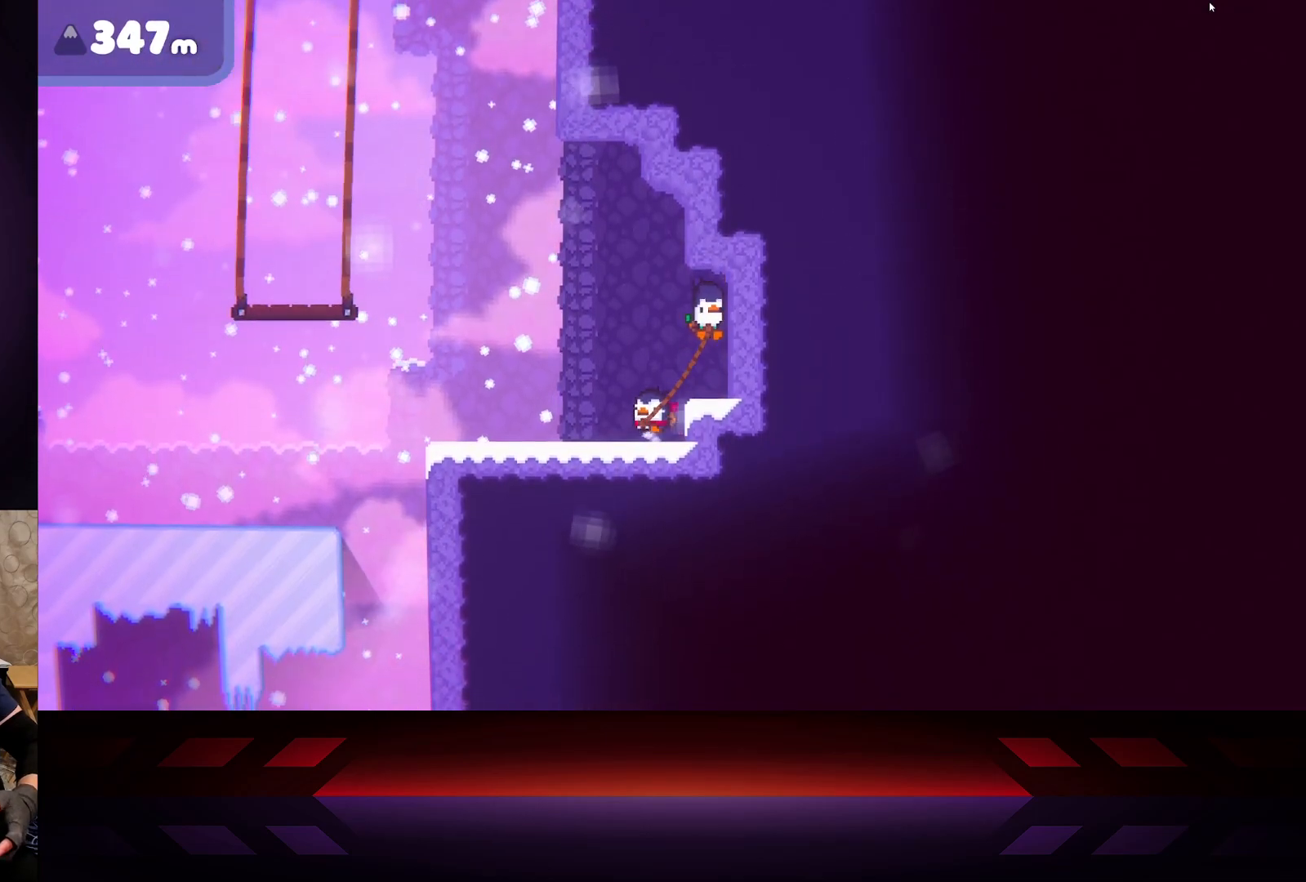
{"buttons": [], "left_stick": "right", "right_stick": "center", "events": [[217, "left_stick", "center"], [450, "left_stick", "right"]]}
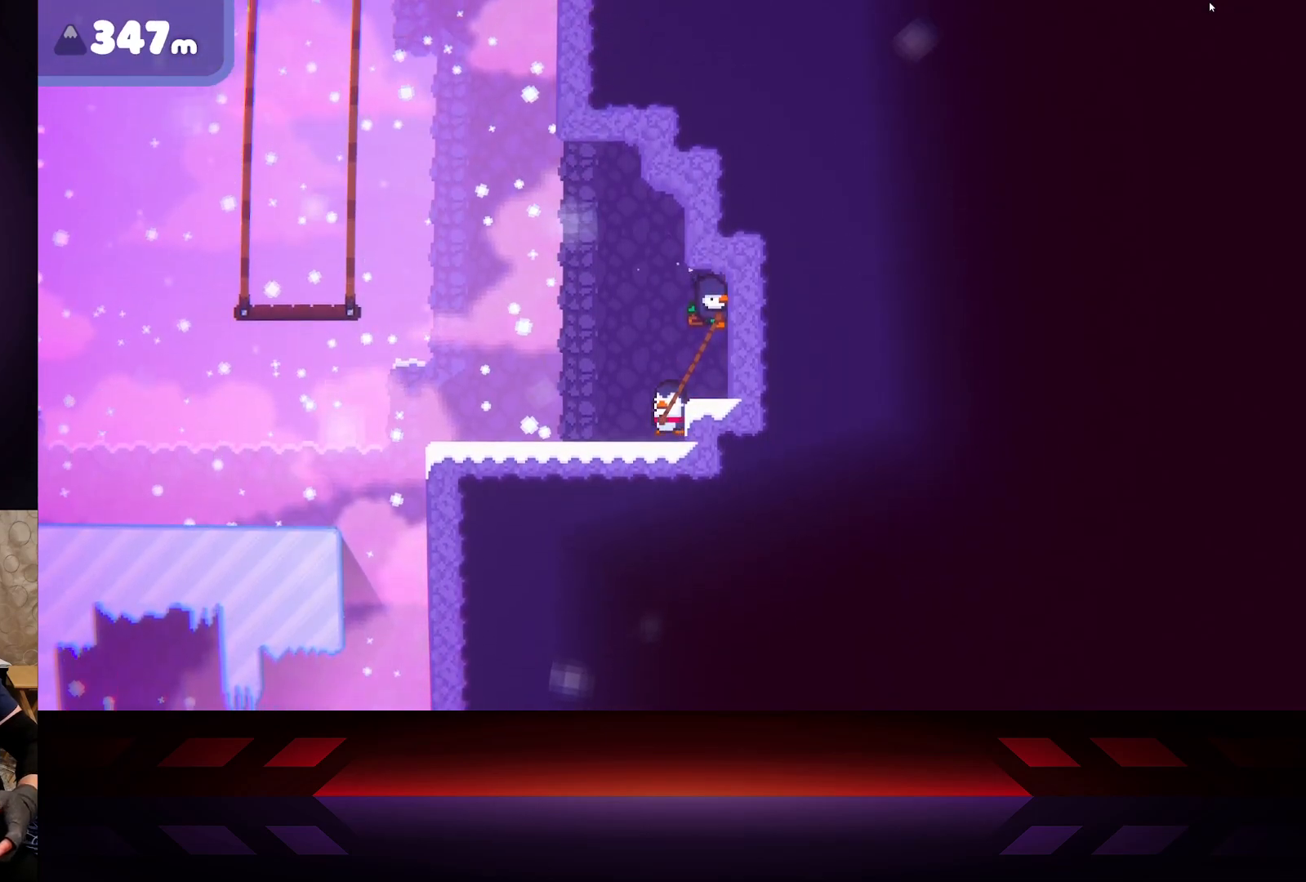
{"buttons": [], "left_stick": "left", "right_stick": "center", "events": [[67, "left_stick", "left"]]}
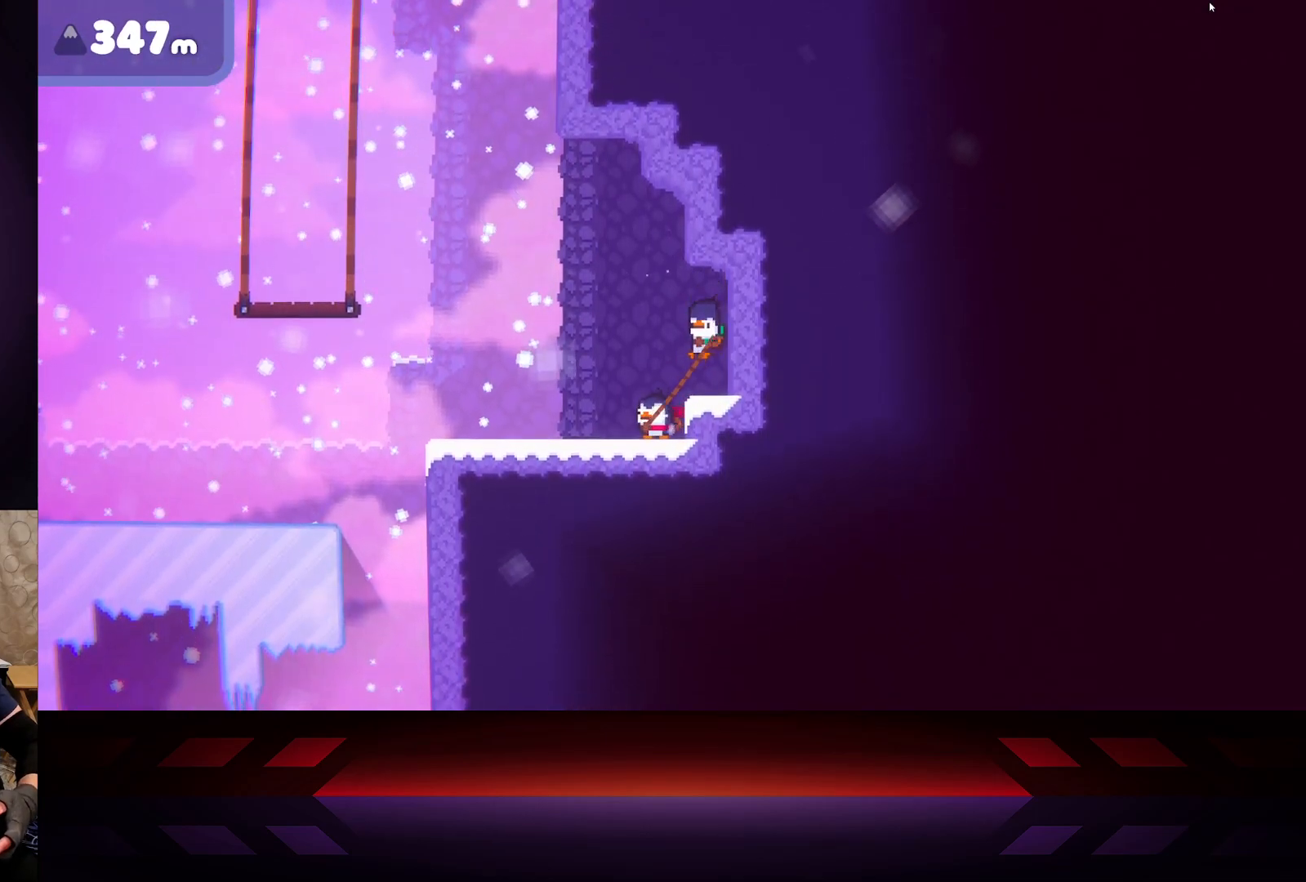
{"buttons": [], "left_stick": "left", "right_stick": "center", "events": []}
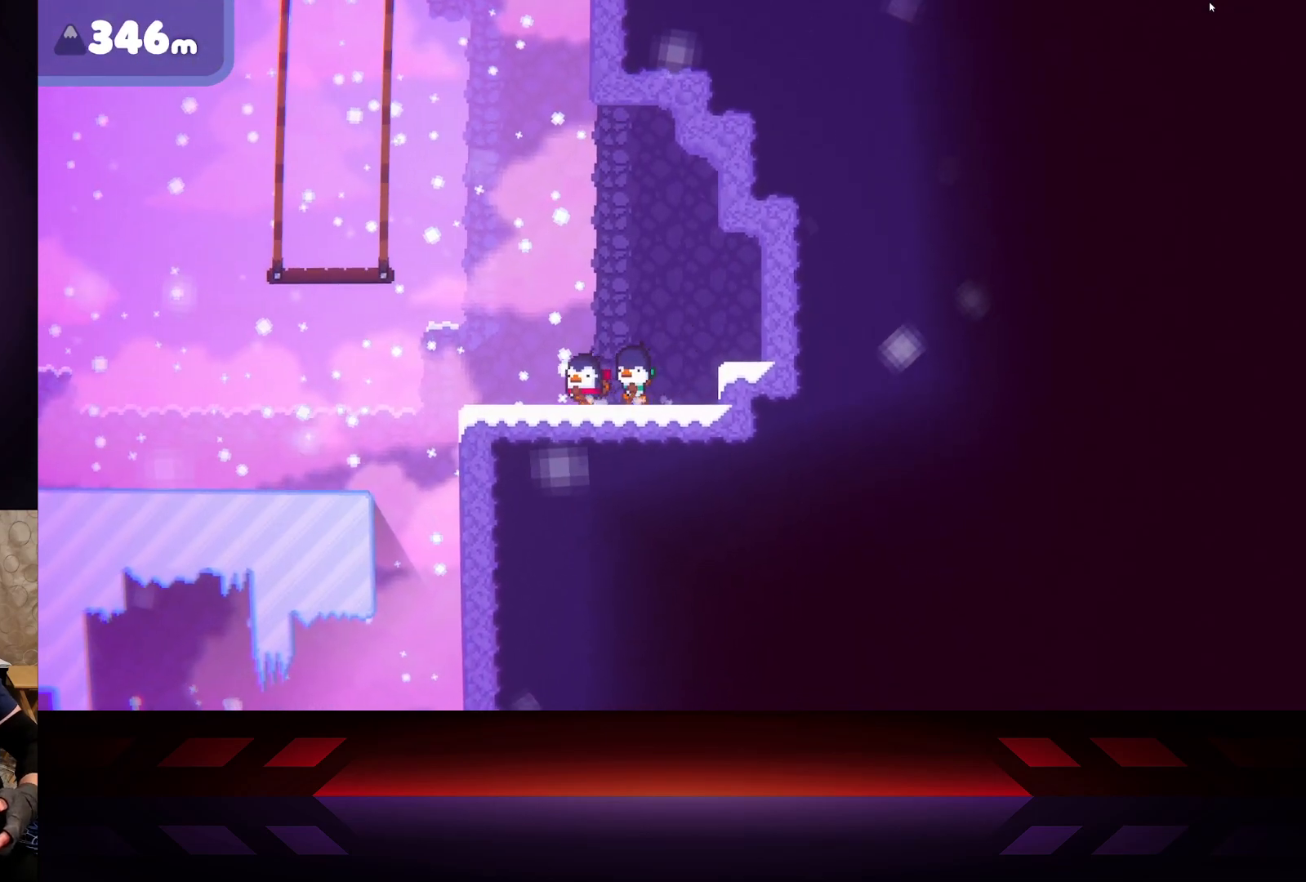
{"buttons": [], "left_stick": "left", "right_stick": "center", "events": []}
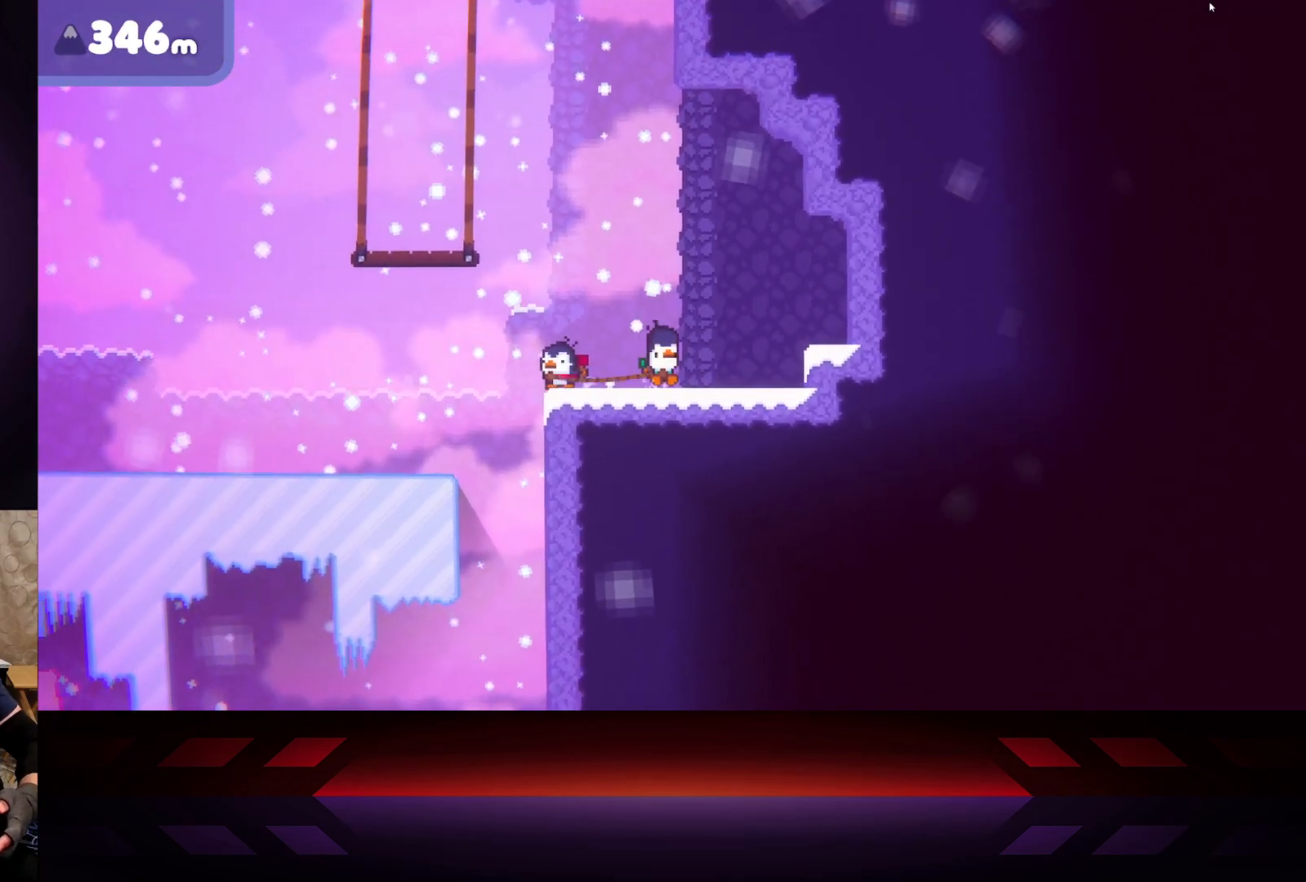
{"buttons": ["A"], "left_stick": "right", "right_stick": "center", "events": [[117, "A", "down"], [350, "left_stick", "right"]]}
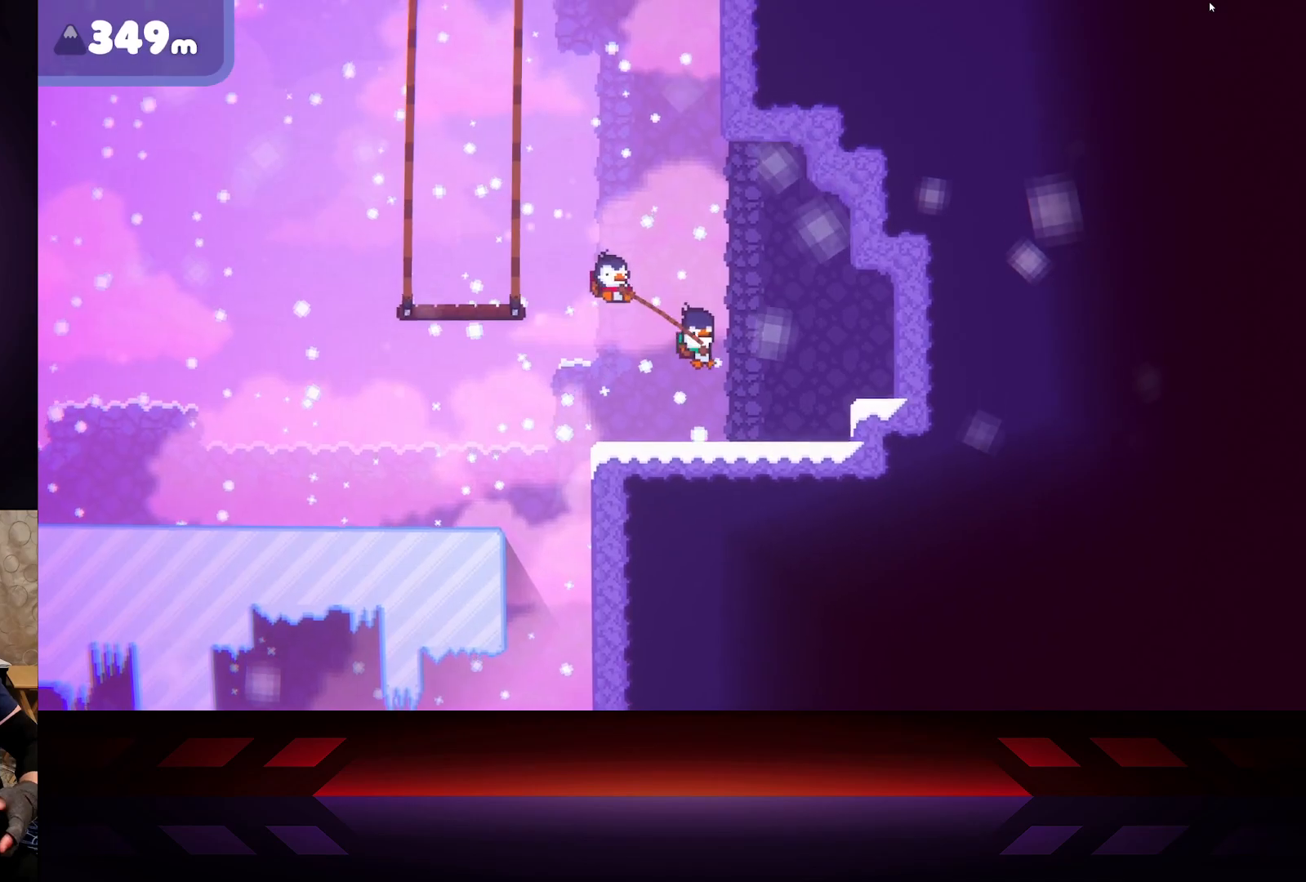
{"buttons": [], "left_stick": "right", "right_stick": "center", "events": [[233, "A", "up"]]}
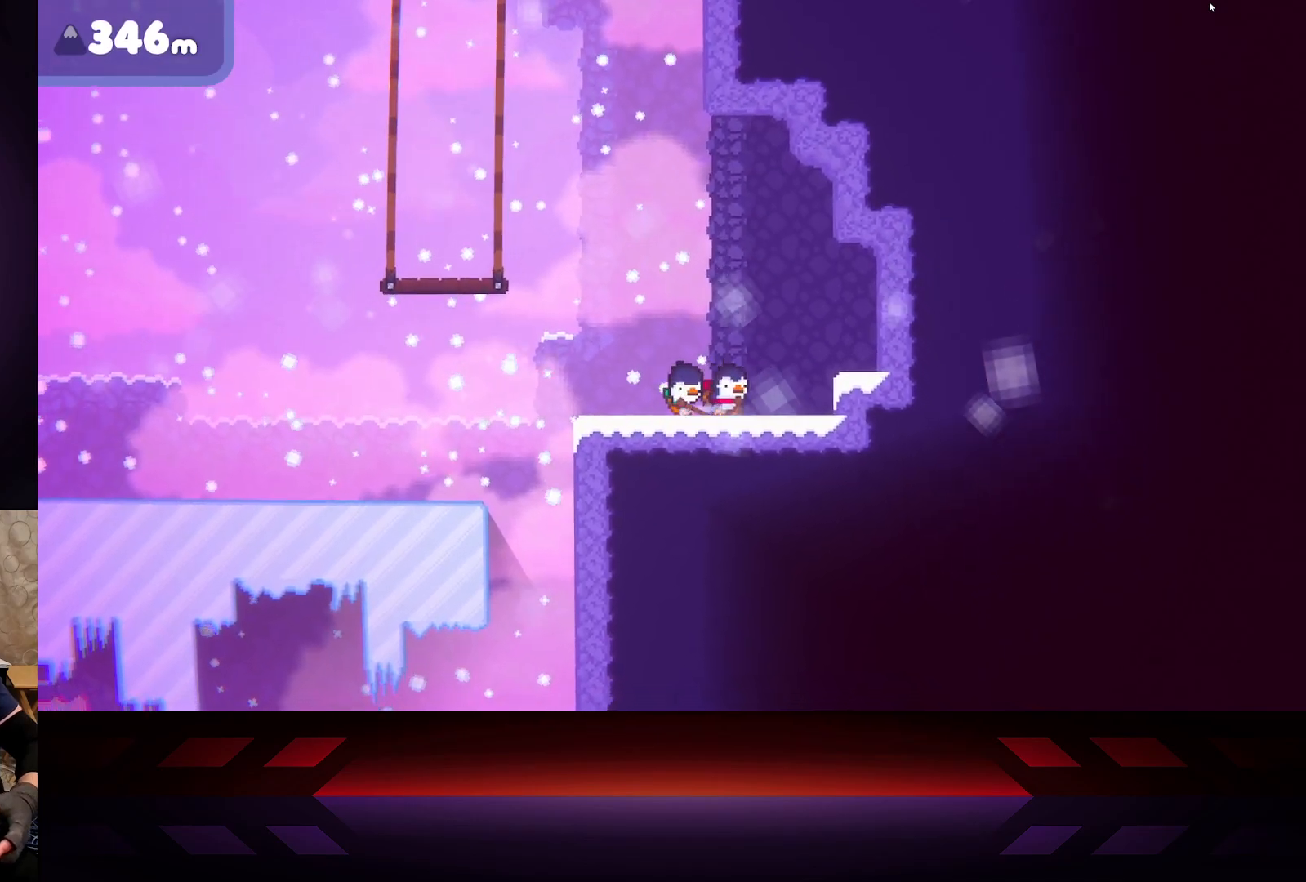
{"buttons": ["A"], "left_stick": "right", "right_stick": "center", "events": [[417, "A", "down"]]}
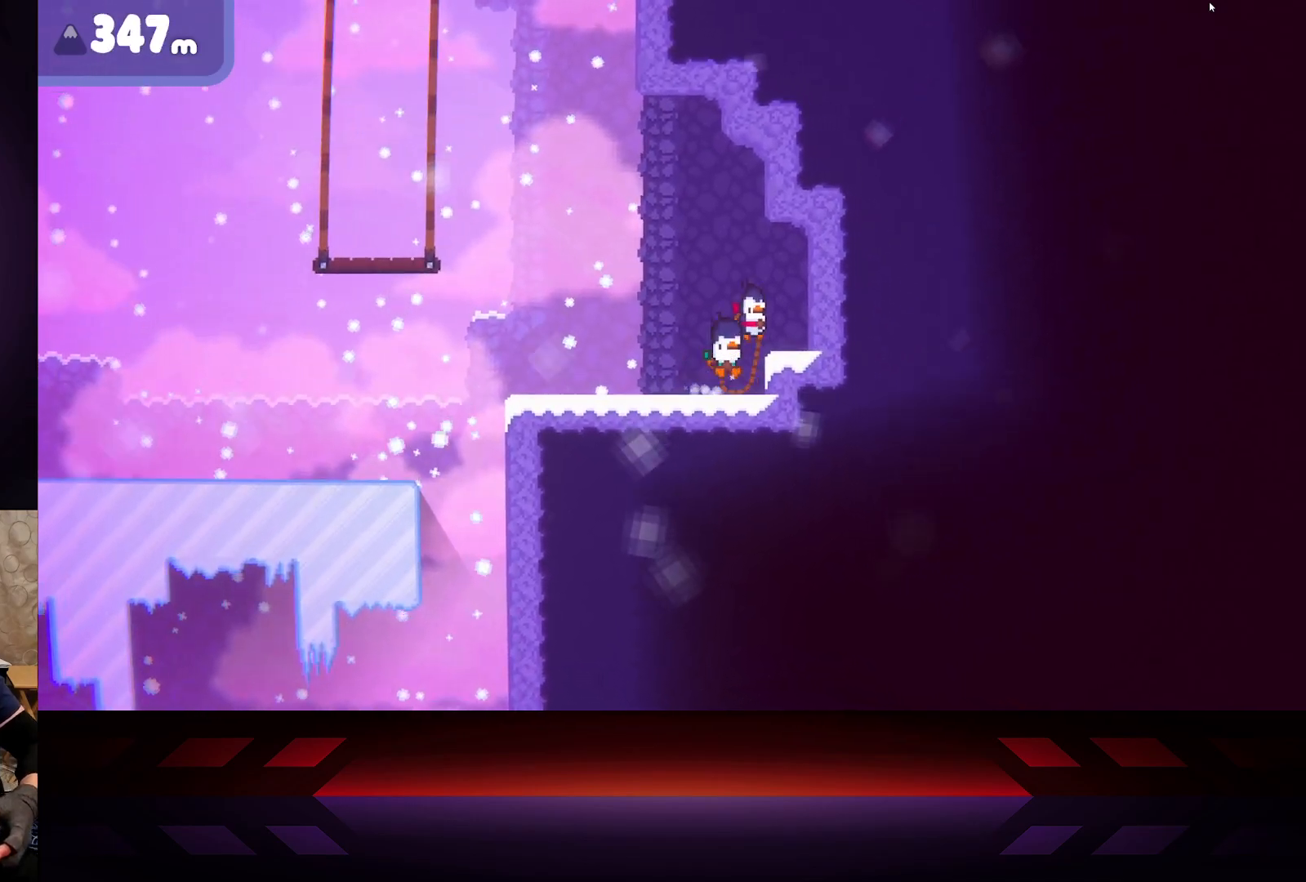
{"buttons": [], "left_stick": "right", "right_stick": "center", "events": [[333, "A", "up"]]}
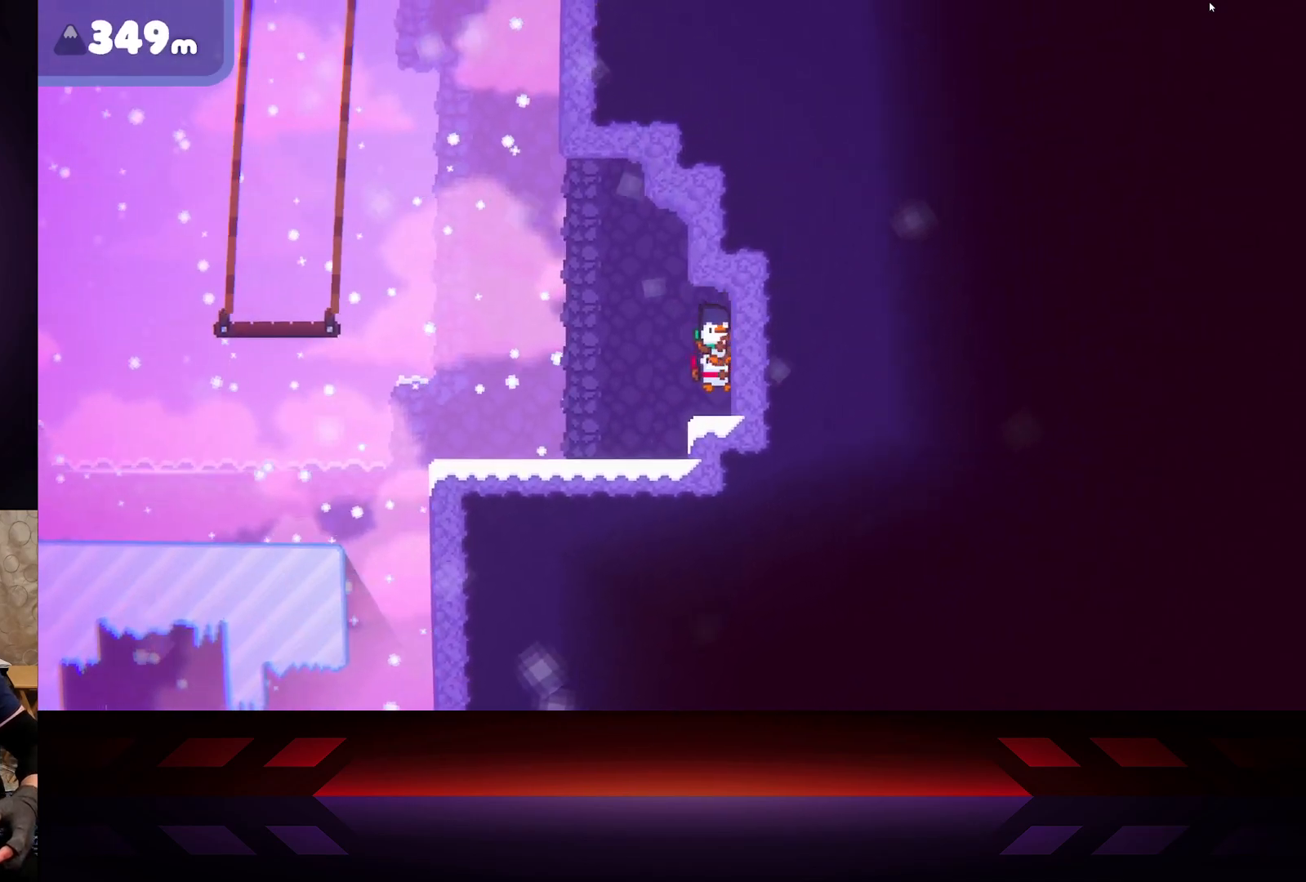
{"buttons": ["A", "R2"], "left_stick": "right", "right_stick": "center", "events": [[17, "R2", "down"], [250, "R2", "up"], [350, "A", "down"], [500, "R2", "down"]]}
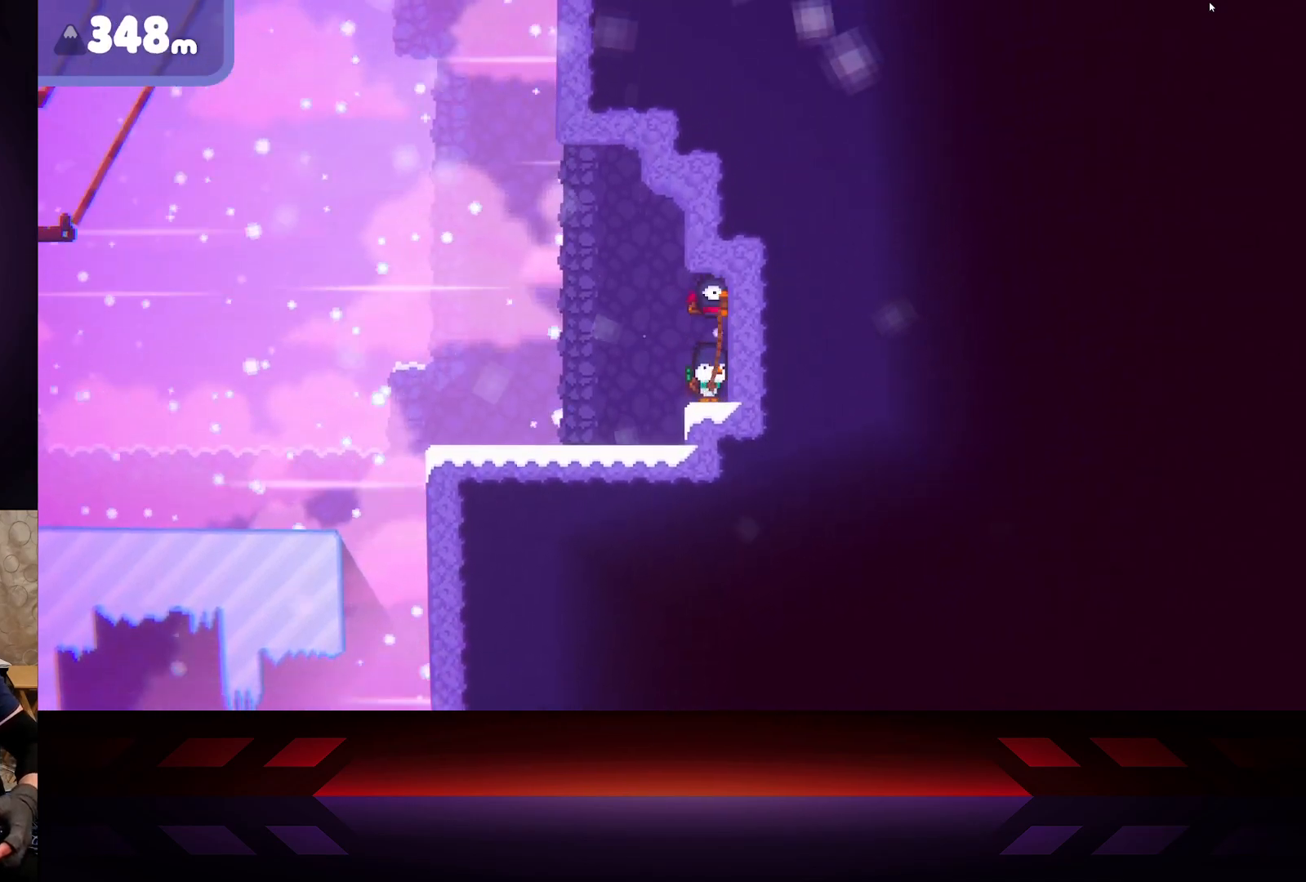
{"buttons": ["R2"], "left_stick": "right", "right_stick": "center", "events": [[117, "A", "up"]]}
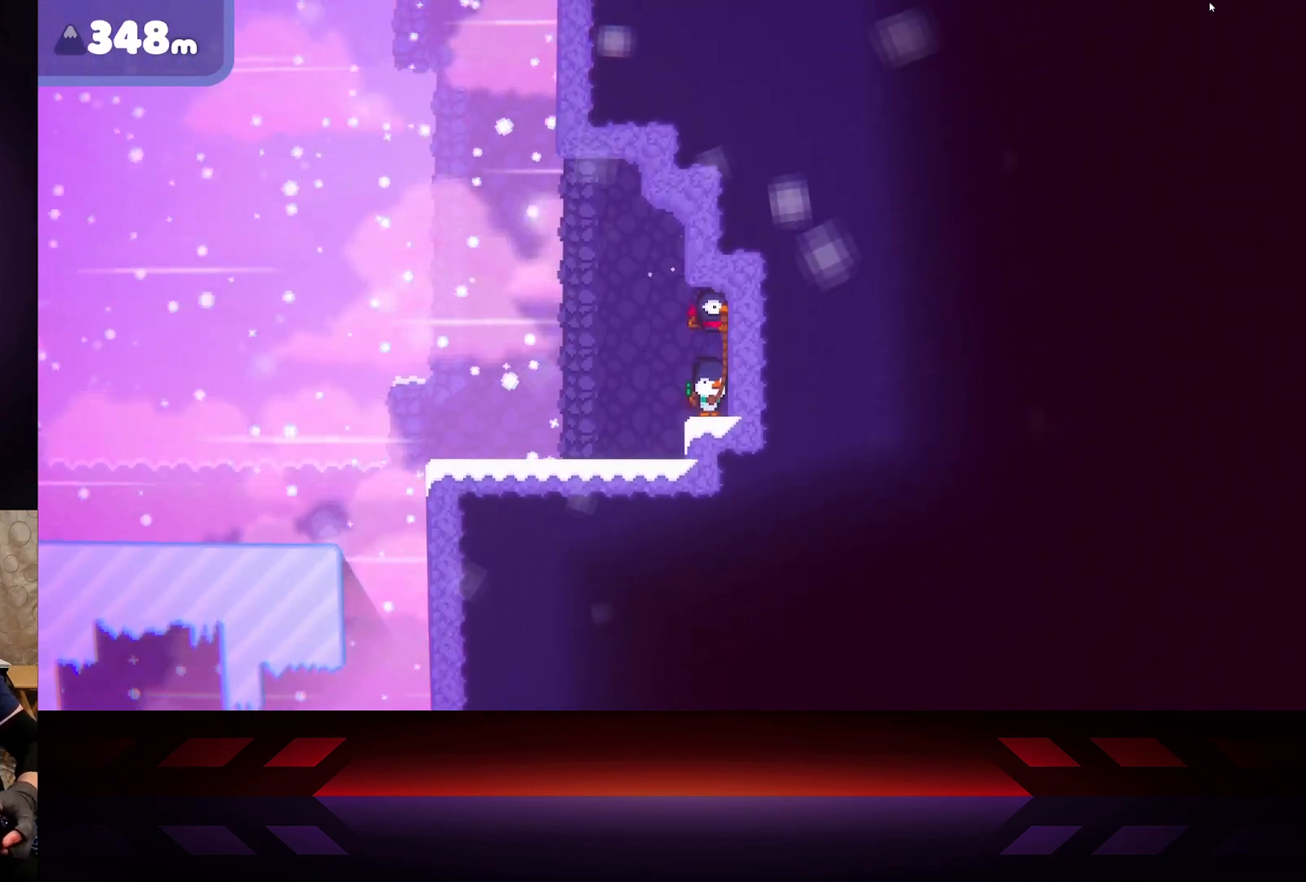
{"buttons": [], "left_stick": "right", "right_stick": "center", "events": [[83, "R2", "up"], [250, "R2", "down"], [467, "R2", "up"]]}
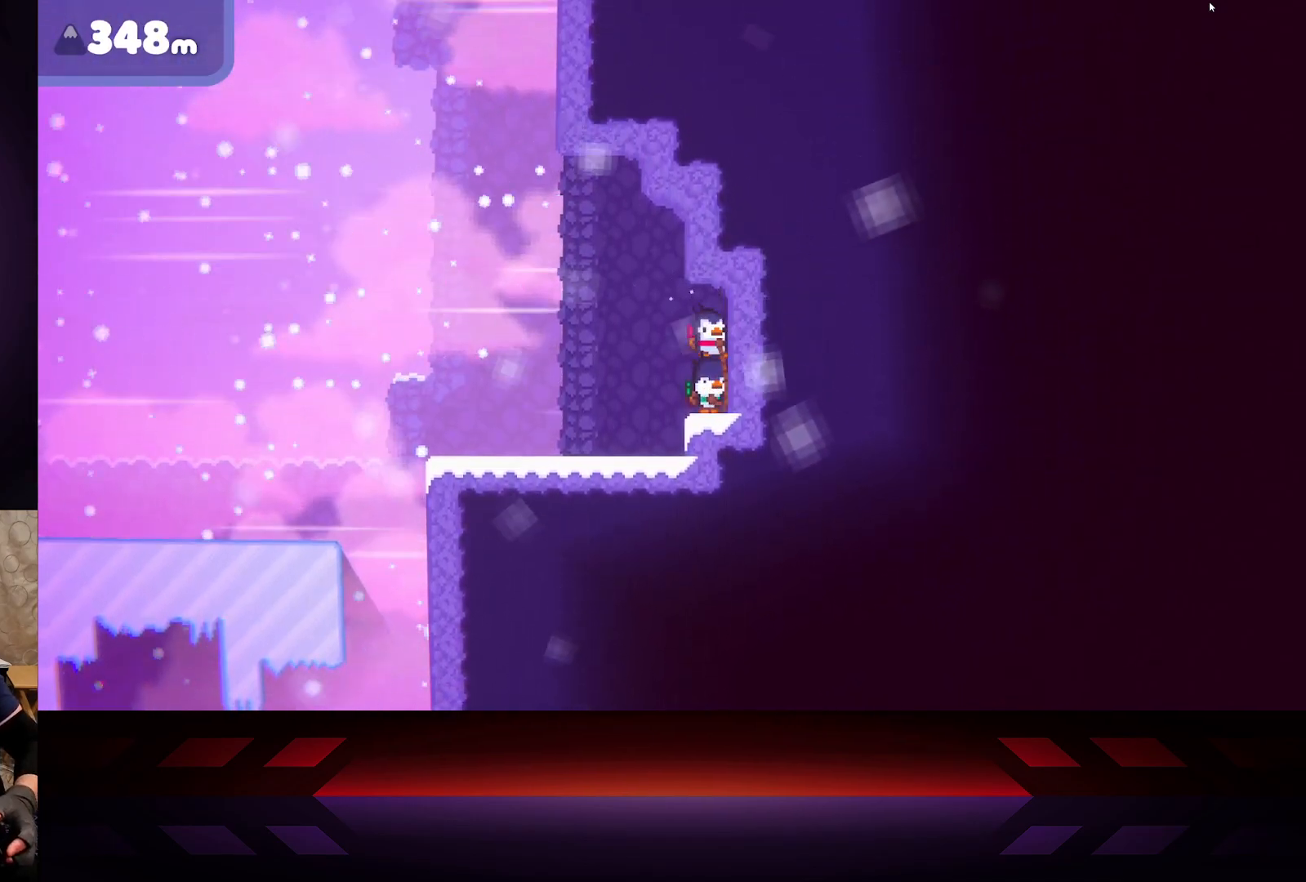
{"buttons": ["A"], "left_stick": "right", "right_stick": "center", "events": [[383, "A", "down"]]}
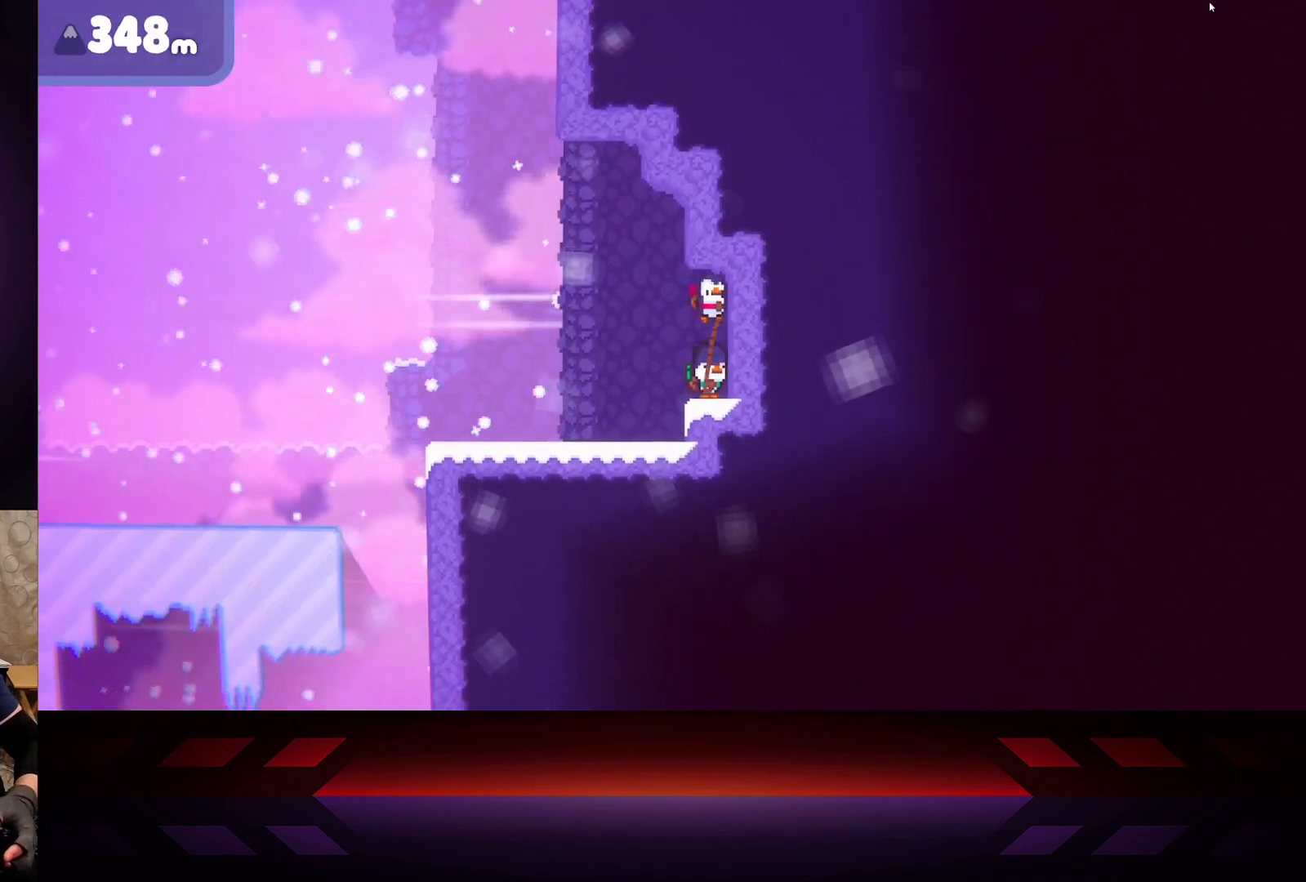
{"buttons": ["R2"], "left_stick": "center", "right_stick": "center", "events": [[83, "R2", "down"], [183, "A", "up"], [483, "left_stick", "center"]]}
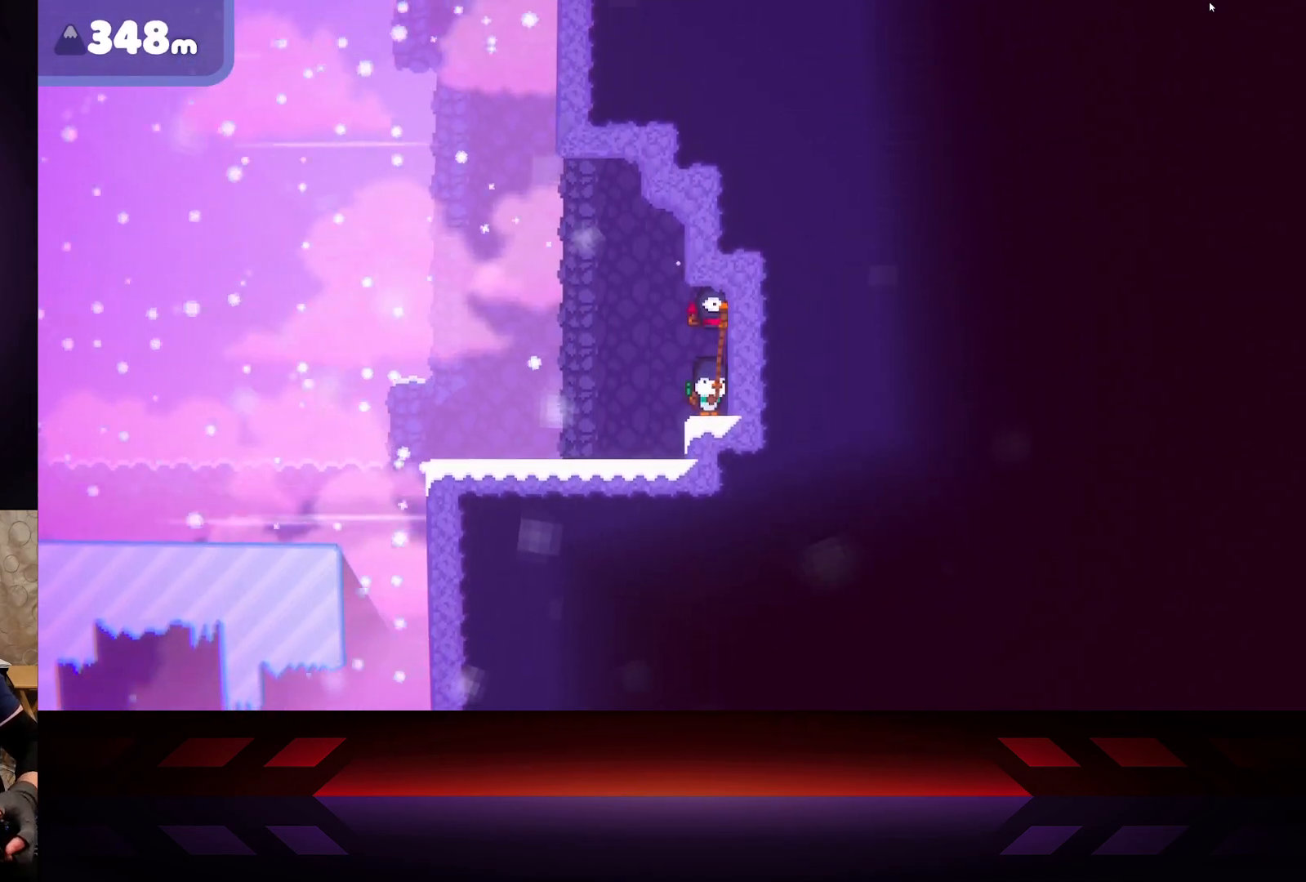
{"buttons": ["A"], "left_stick": "left", "right_stick": "center", "events": [[33, "R2", "up"], [267, "left_stick", "left"], [400, "A", "down"]]}
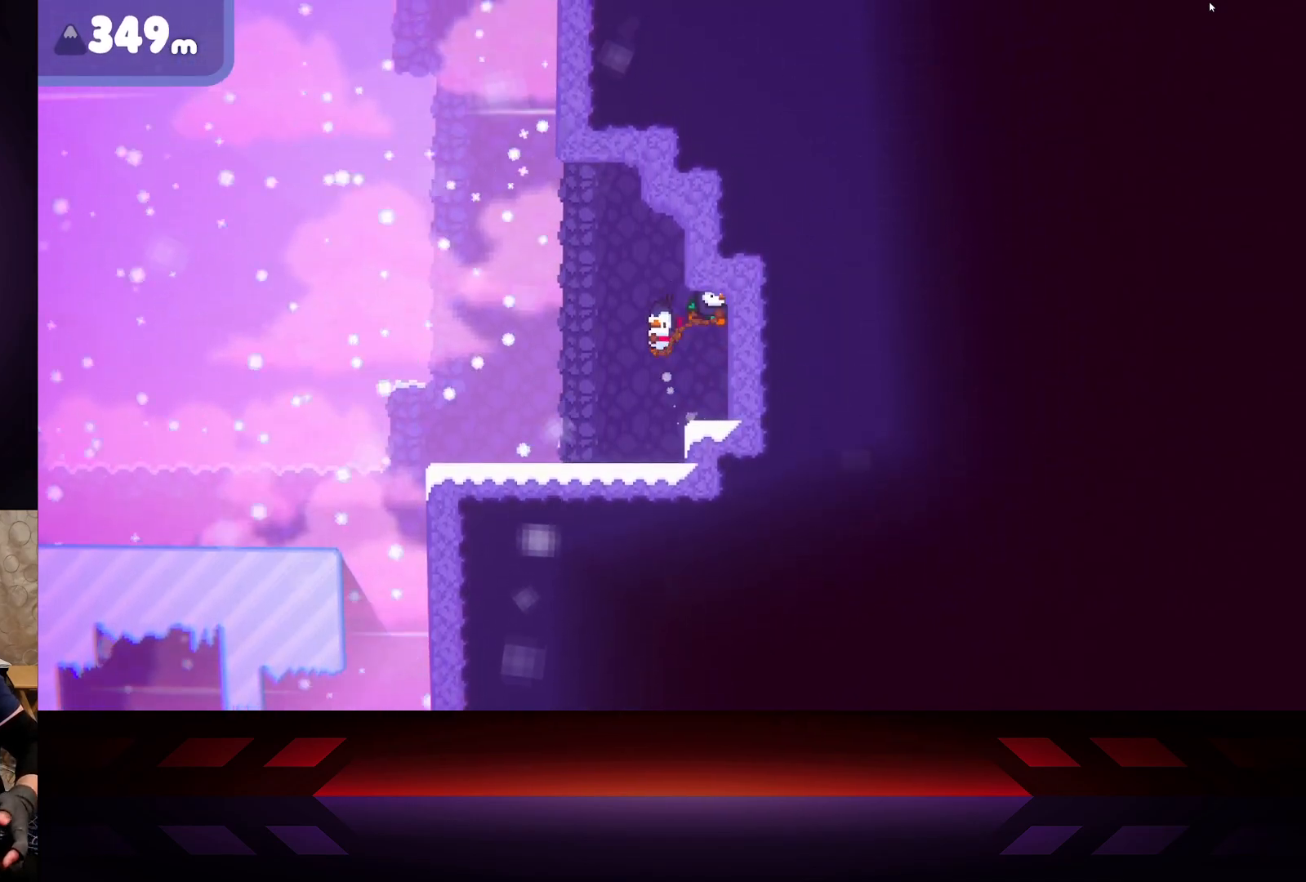
{"buttons": ["A", "R2"], "left_stick": "right", "right_stick": "center", "events": [[17, "left_stick", "up-right"], [167, "R2", "down"], [167, "left_stick", "right"]]}
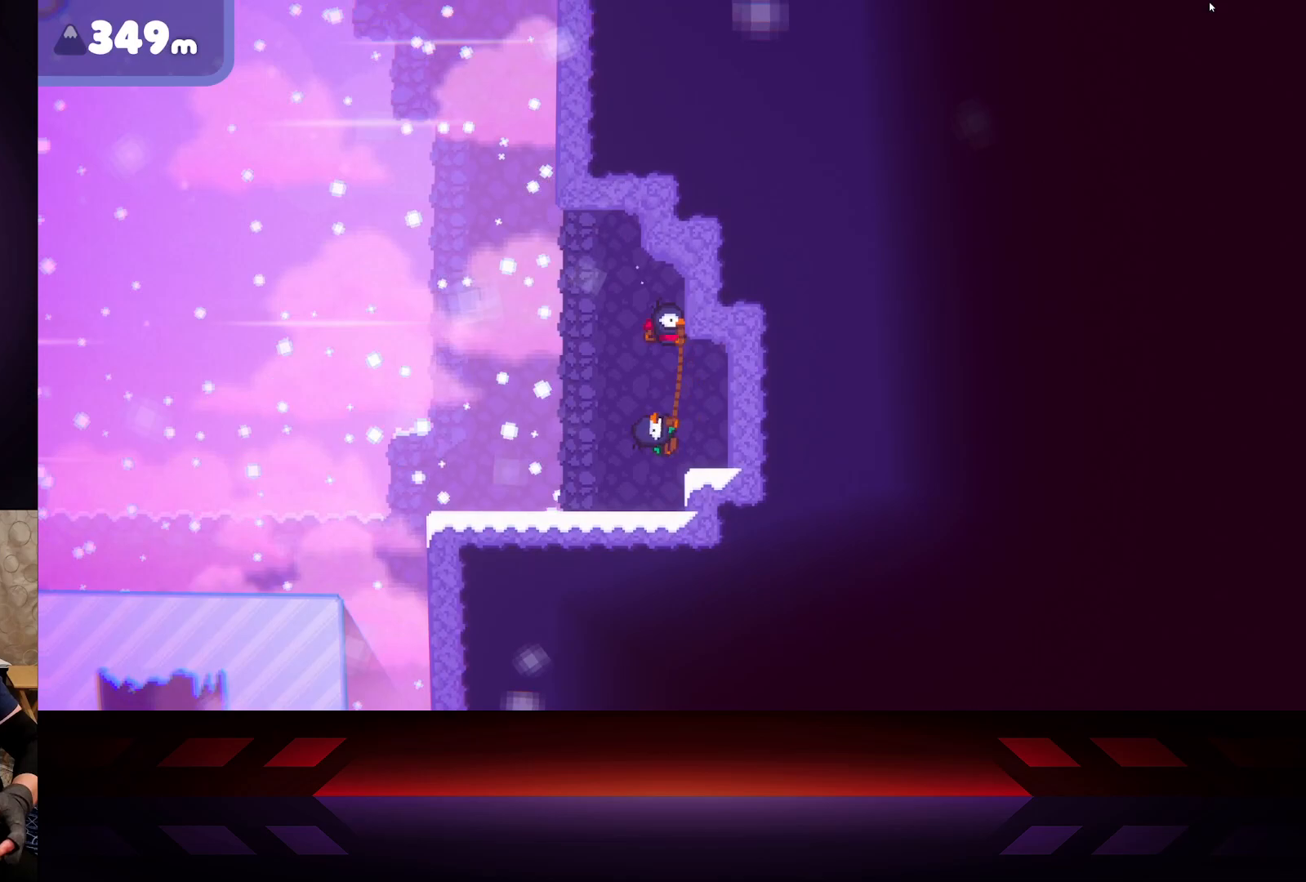
{"buttons": ["A", "R2"], "left_stick": "right", "right_stick": "center", "events": []}